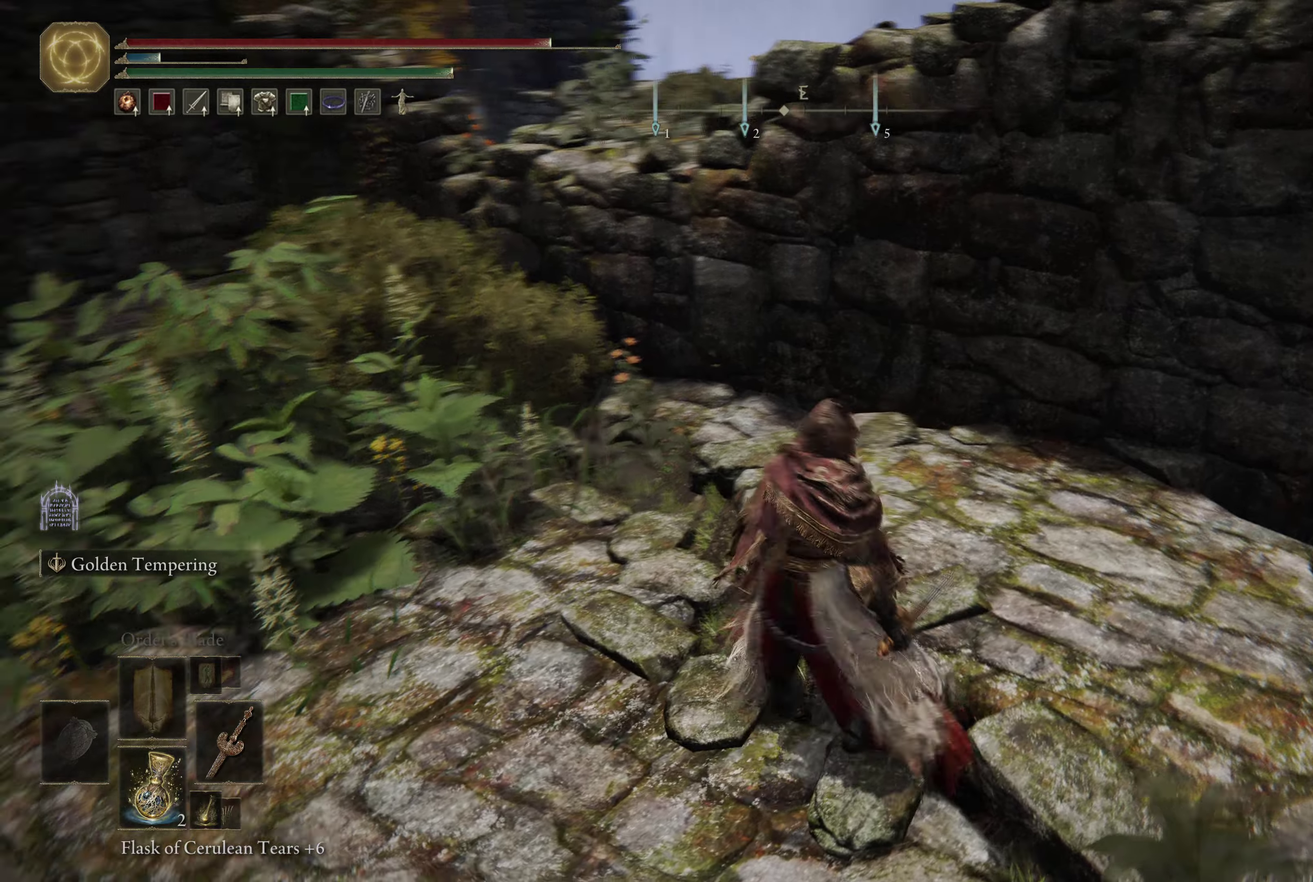
Gameplay with a controller (Xbox layout); each line is a JSON object with the inputs held at the frame after it (dt_ms = milliseconds from this image to that frame). "events" lists button and stick changes between this image and that frame as [ms after this image, input, new state], when the widget could be followed in between.
{"dt_ms": 500, "buttons": [], "left_stick": "up", "right_stick": "left"}
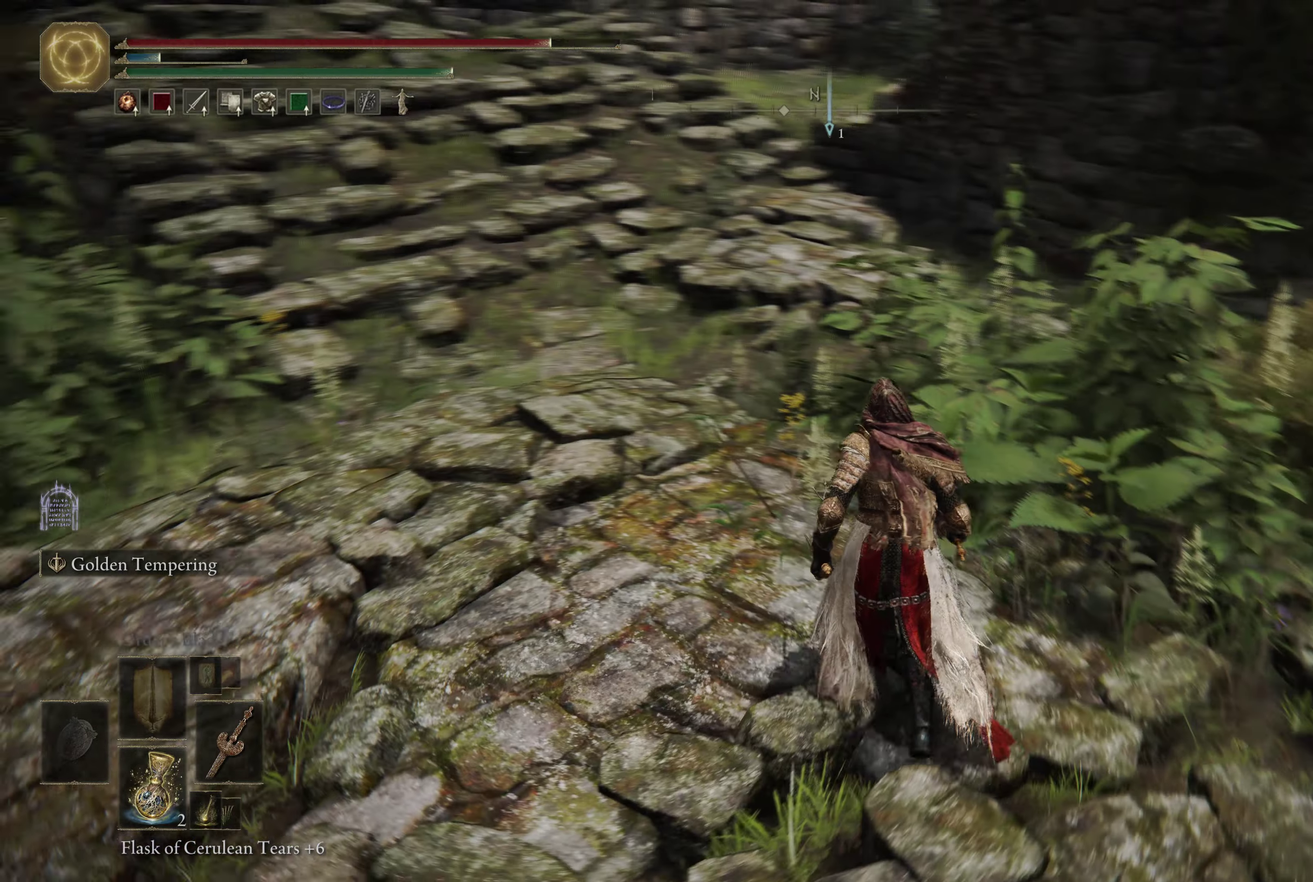
{"dt_ms": 600, "buttons": [], "left_stick": "up-left", "right_stick": "center", "events": [[33, "right_stick", "center"], [383, "right_stick", "up"], [466, "left_stick", "up-left"], [500, "right_stick", "center"]]}
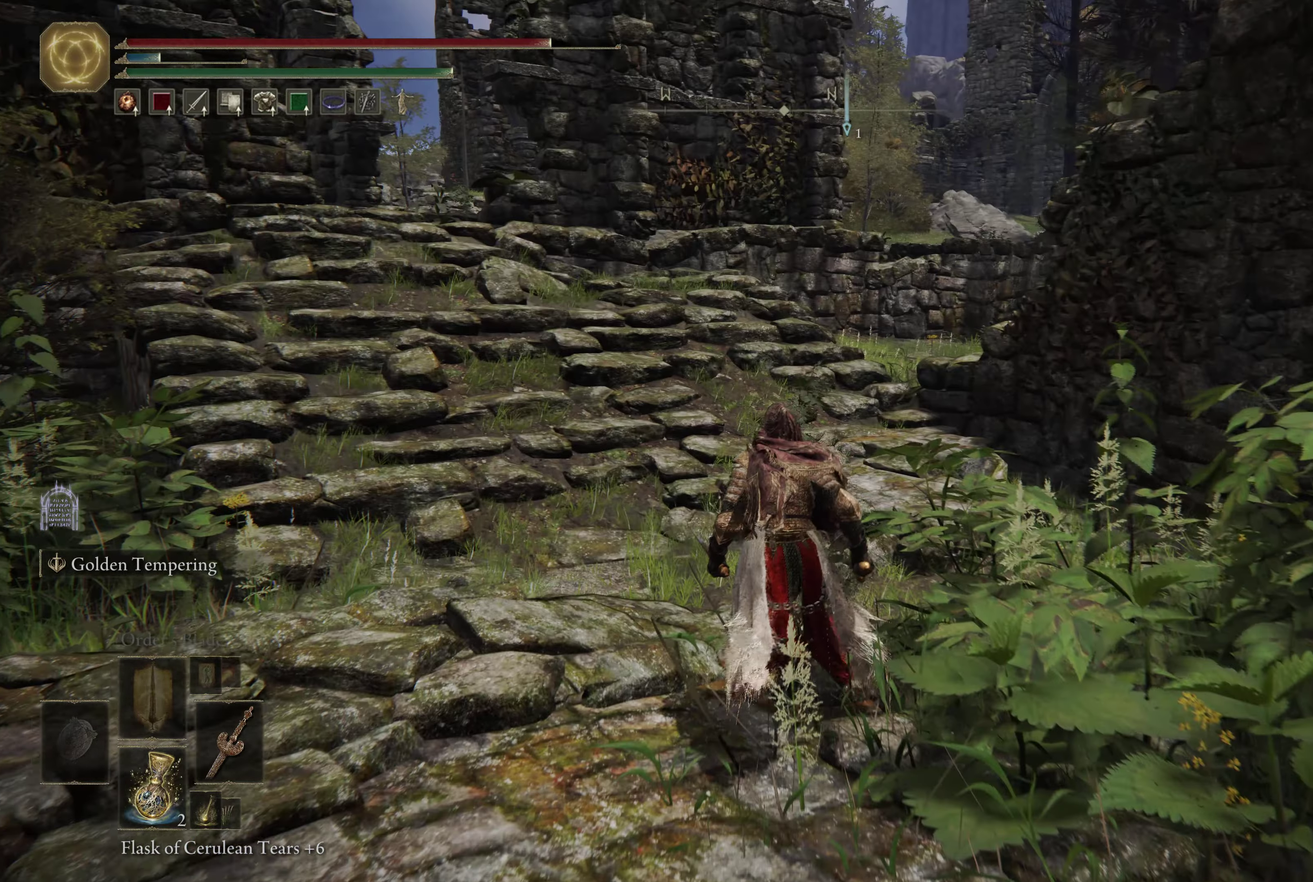
{"dt_ms": 600, "buttons": [], "left_stick": "up-left", "right_stick": "center", "events": [[233, "right_stick", "left"], [333, "right_stick", "center"]]}
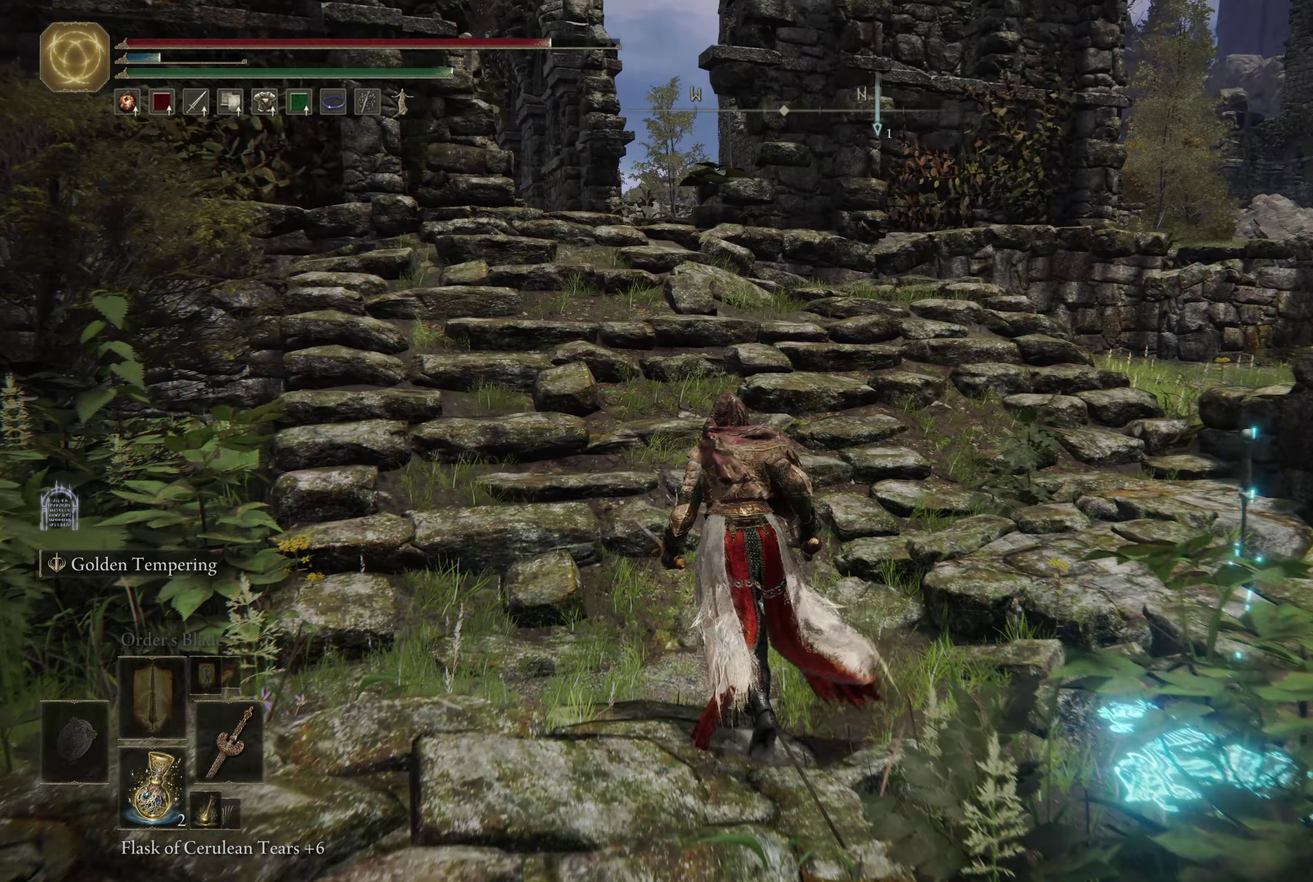
{"dt_ms": 600, "buttons": [], "left_stick": "down-left", "right_stick": "center", "events": [[200, "left_stick", "left"], [250, "right_stick", "right"], [266, "left_stick", "down-left"], [400, "right_stick", "center"], [466, "B", "down"], [566, "B", "up"]]}
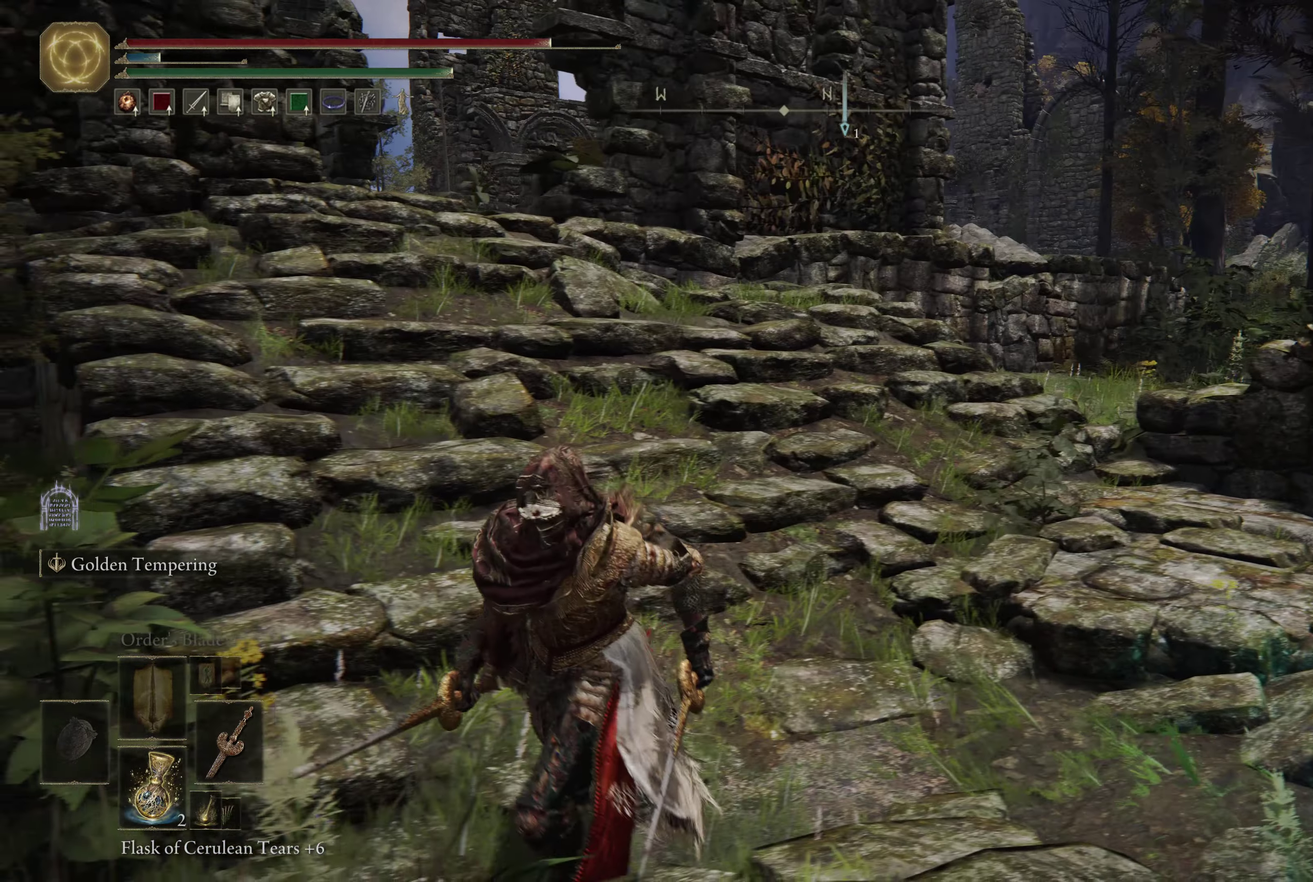
{"dt_ms": 500, "buttons": [], "left_stick": "down-left", "right_stick": "right", "events": [[66, "B", "down"], [133, "B", "up"], [333, "right_stick", "right"]]}
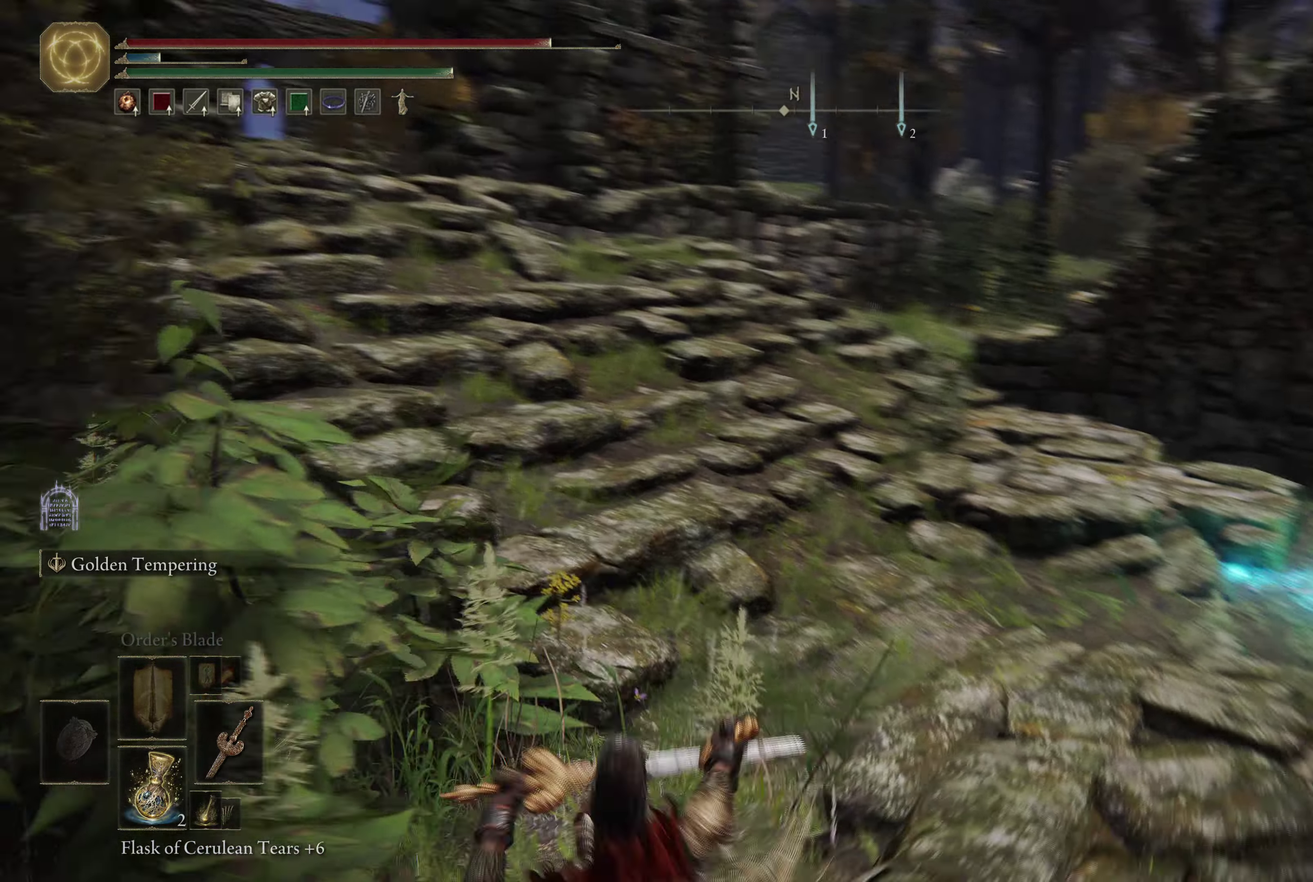
{"dt_ms": 316, "buttons": [], "left_stick": "down-left", "right_stick": "center", "events": [[150, "right_stick", "center"]]}
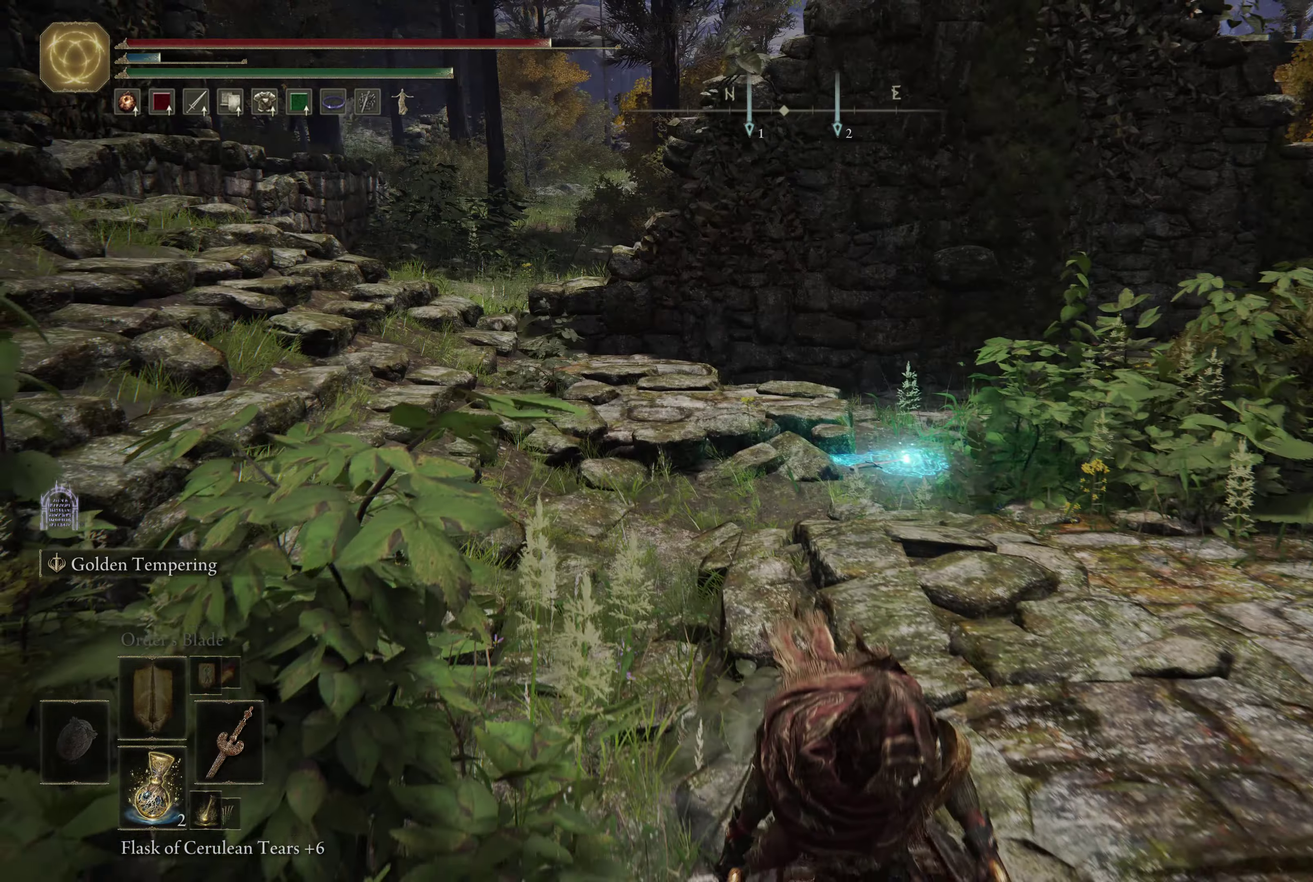
{"dt_ms": 284, "buttons": [], "left_stick": "down-right", "right_stick": "center", "events": [[217, "left_stick", "down-right"]]}
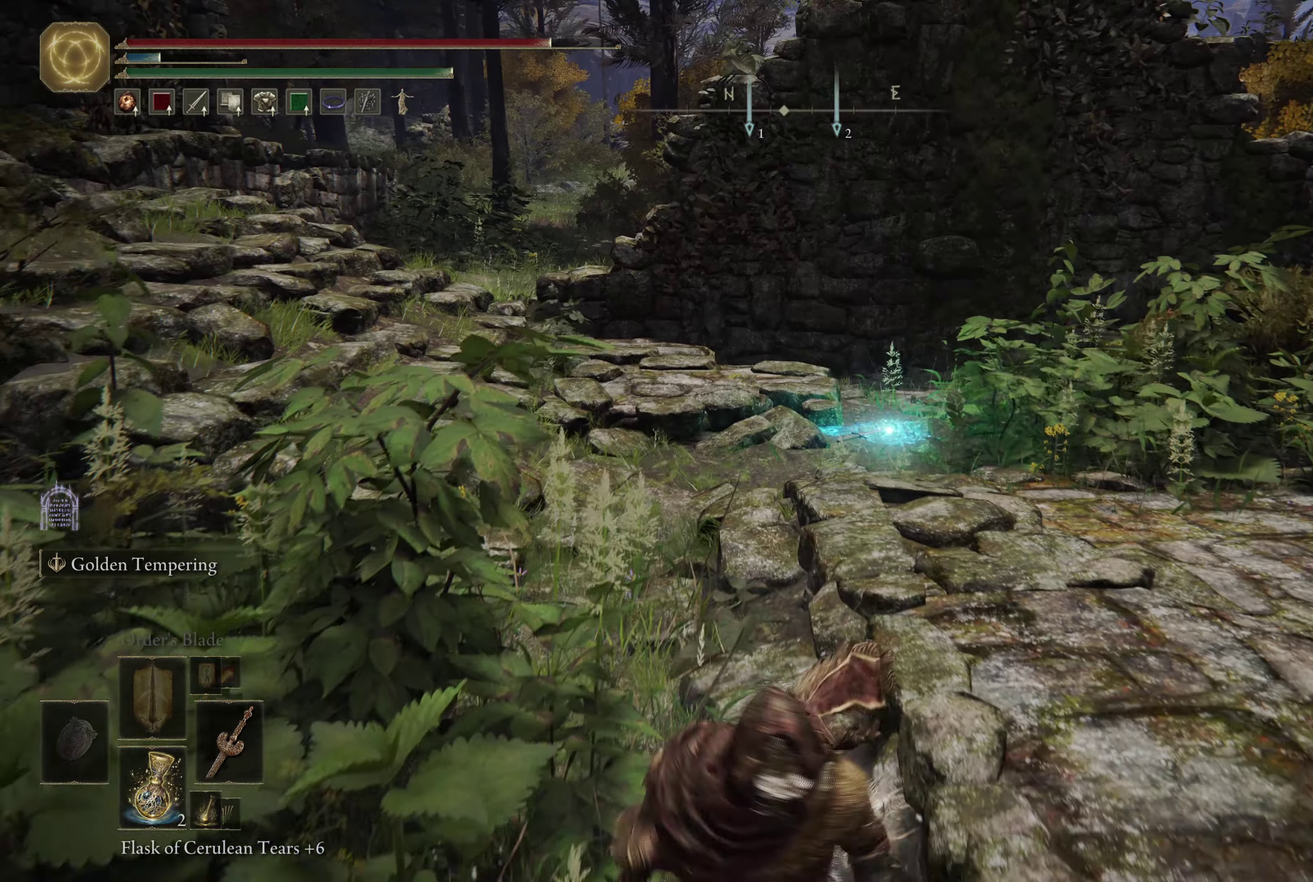
{"dt_ms": 600, "buttons": [], "left_stick": "center", "right_stick": "center", "events": [[150, "left_stick", "down"], [350, "left_stick", "center"]]}
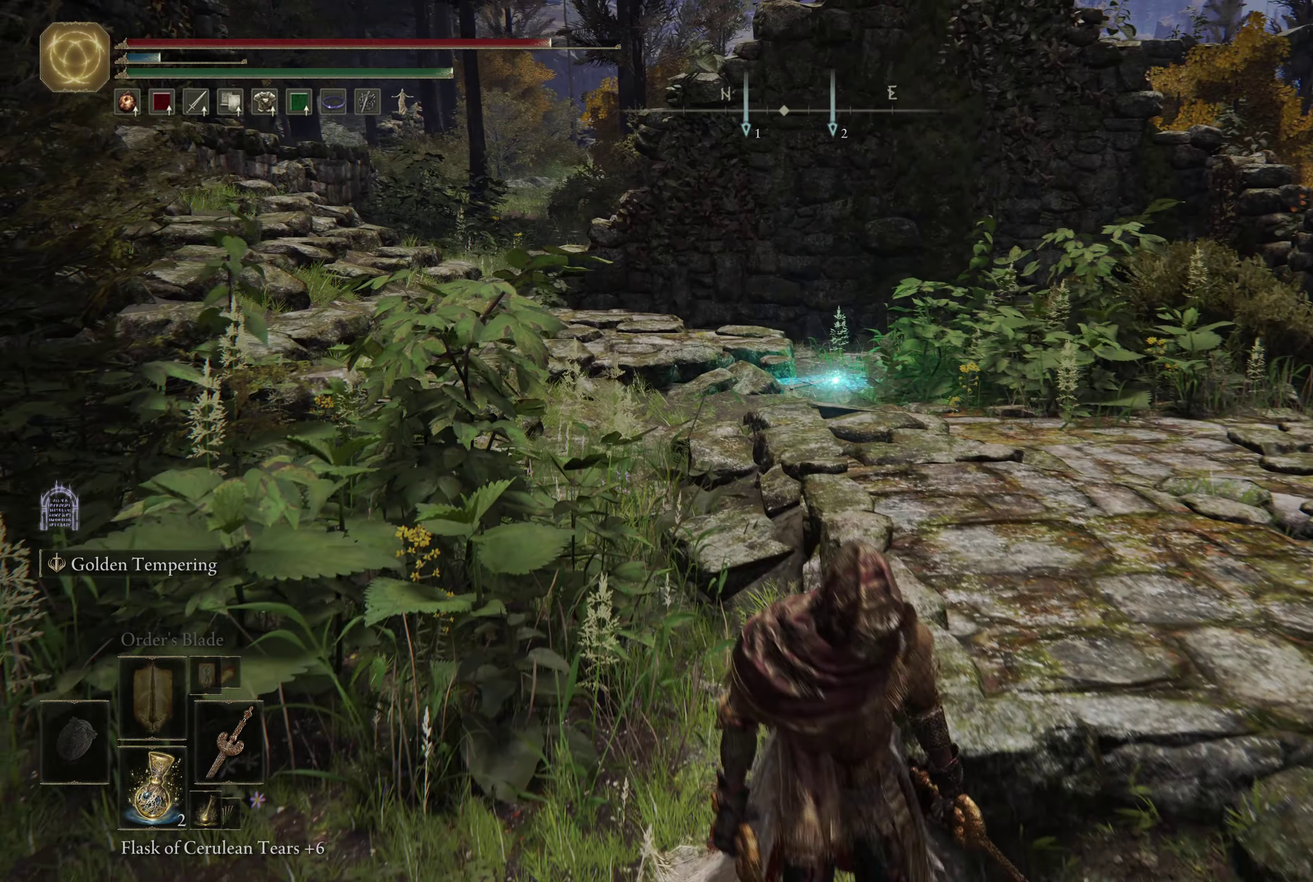
{"dt_ms": 600, "buttons": [], "left_stick": "center", "right_stick": "center", "events": [[116, "left_stick", "up-right"], [233, "left_stick", "right"], [300, "left_stick", "down-right"], [500, "left_stick", "center"]]}
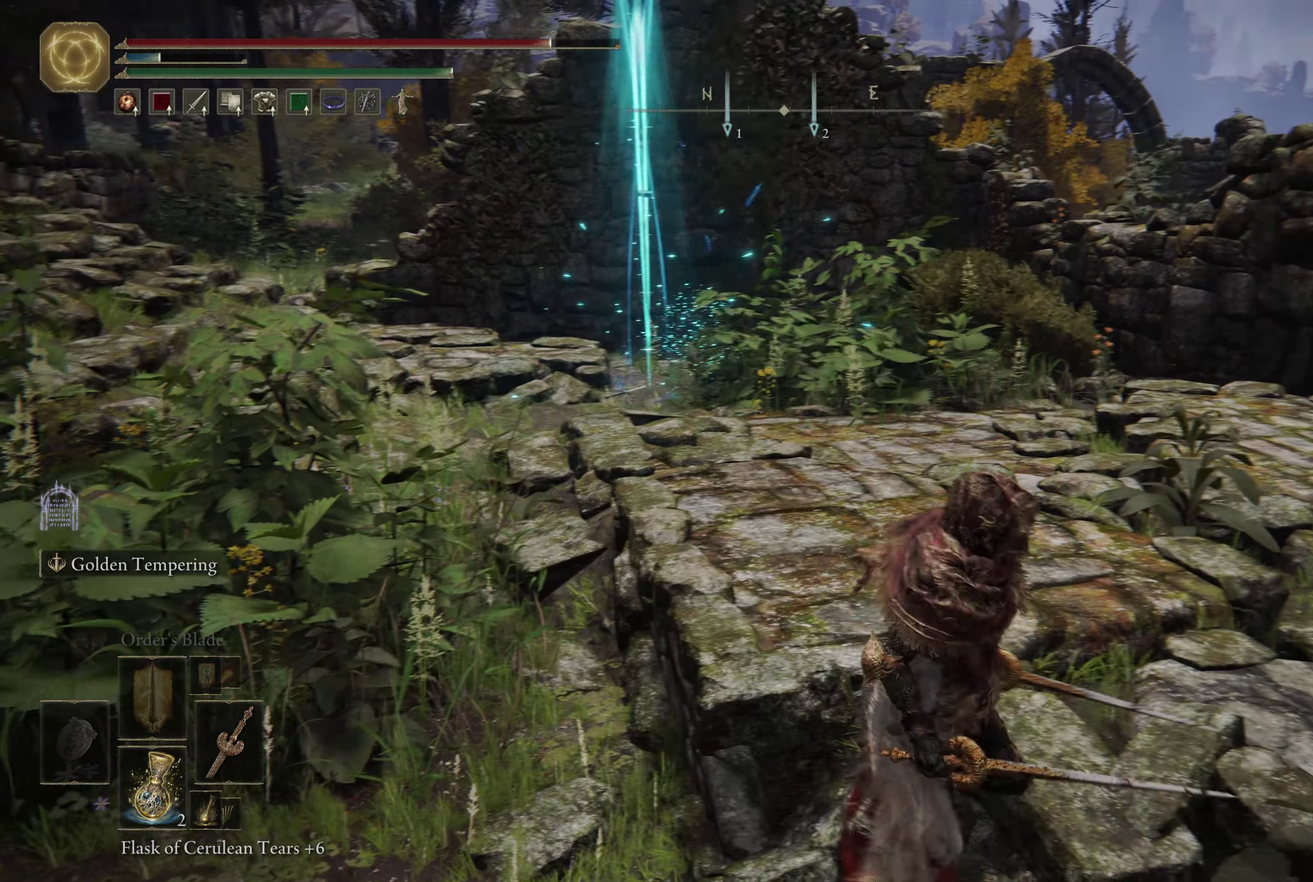
{"dt_ms": 499, "buttons": [], "left_stick": "up-right", "right_stick": "center", "events": [[499, "left_stick", "up-right"]]}
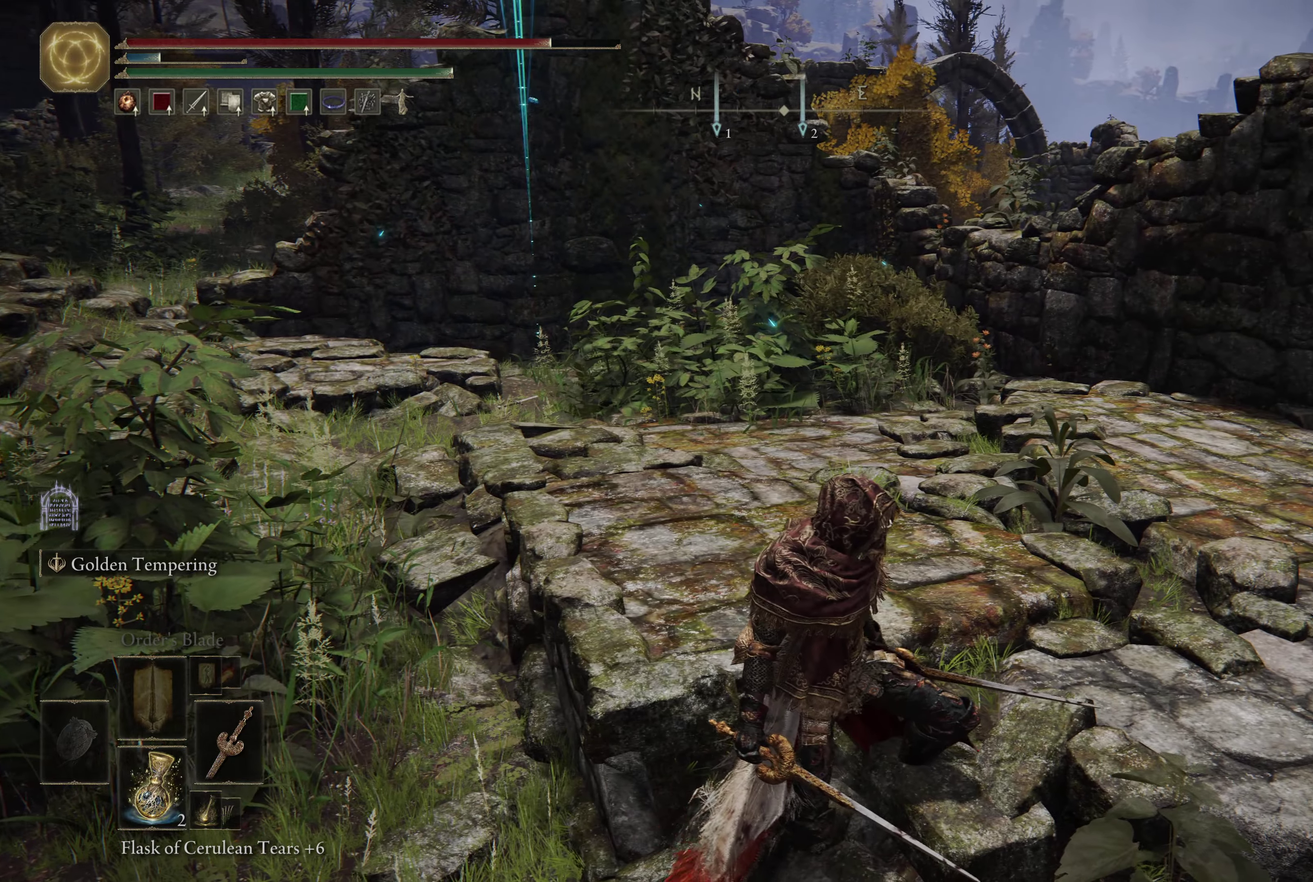
{"dt_ms": 600, "buttons": [], "left_stick": "up-right", "right_stick": "down-left", "events": [[533, "right_stick", "down-left"]]}
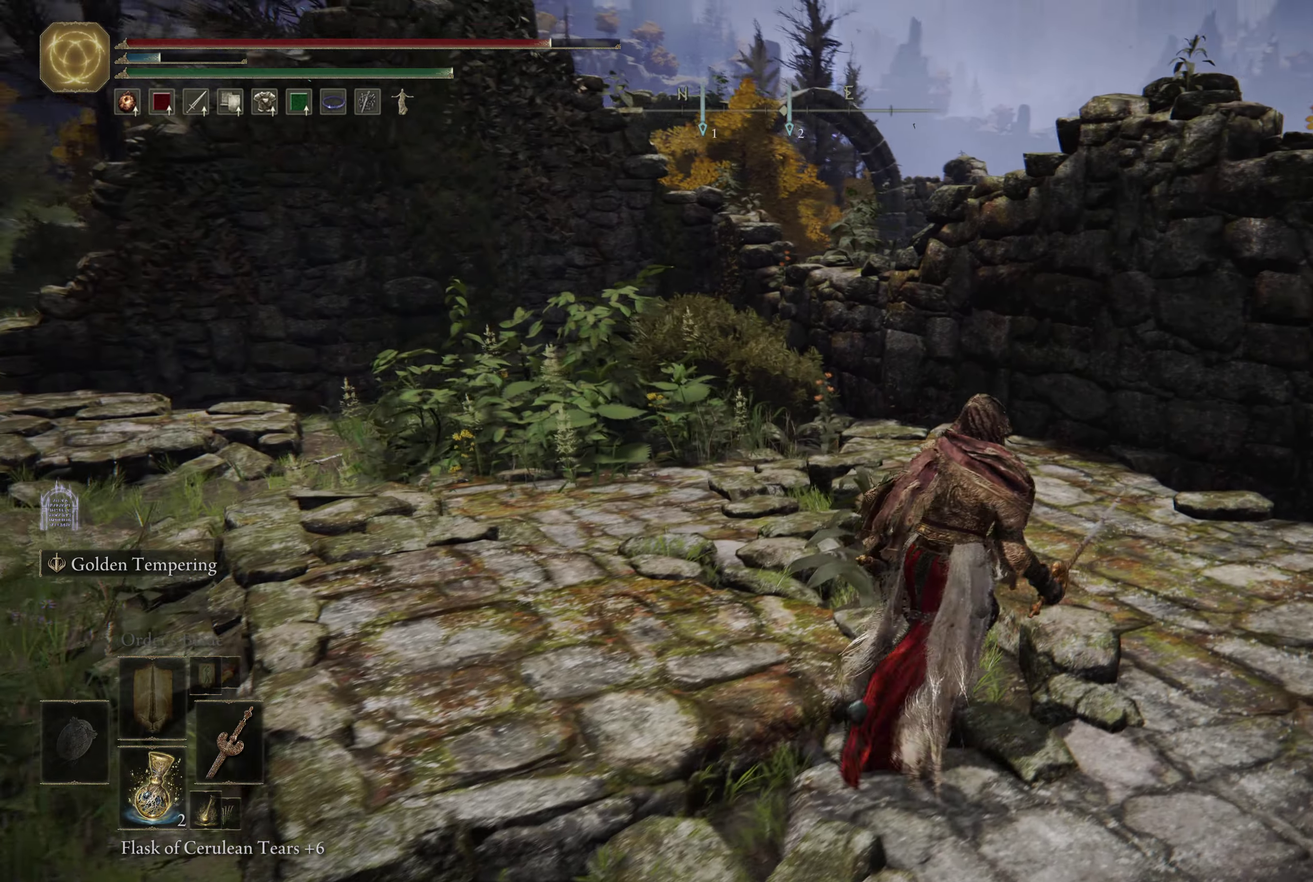
{"dt_ms": 600, "buttons": [], "left_stick": "center", "right_stick": "center", "events": [[83, "right_stick", "left"], [117, "left_stick", "up"], [500, "right_stick", "center"], [517, "left_stick", "center"]]}
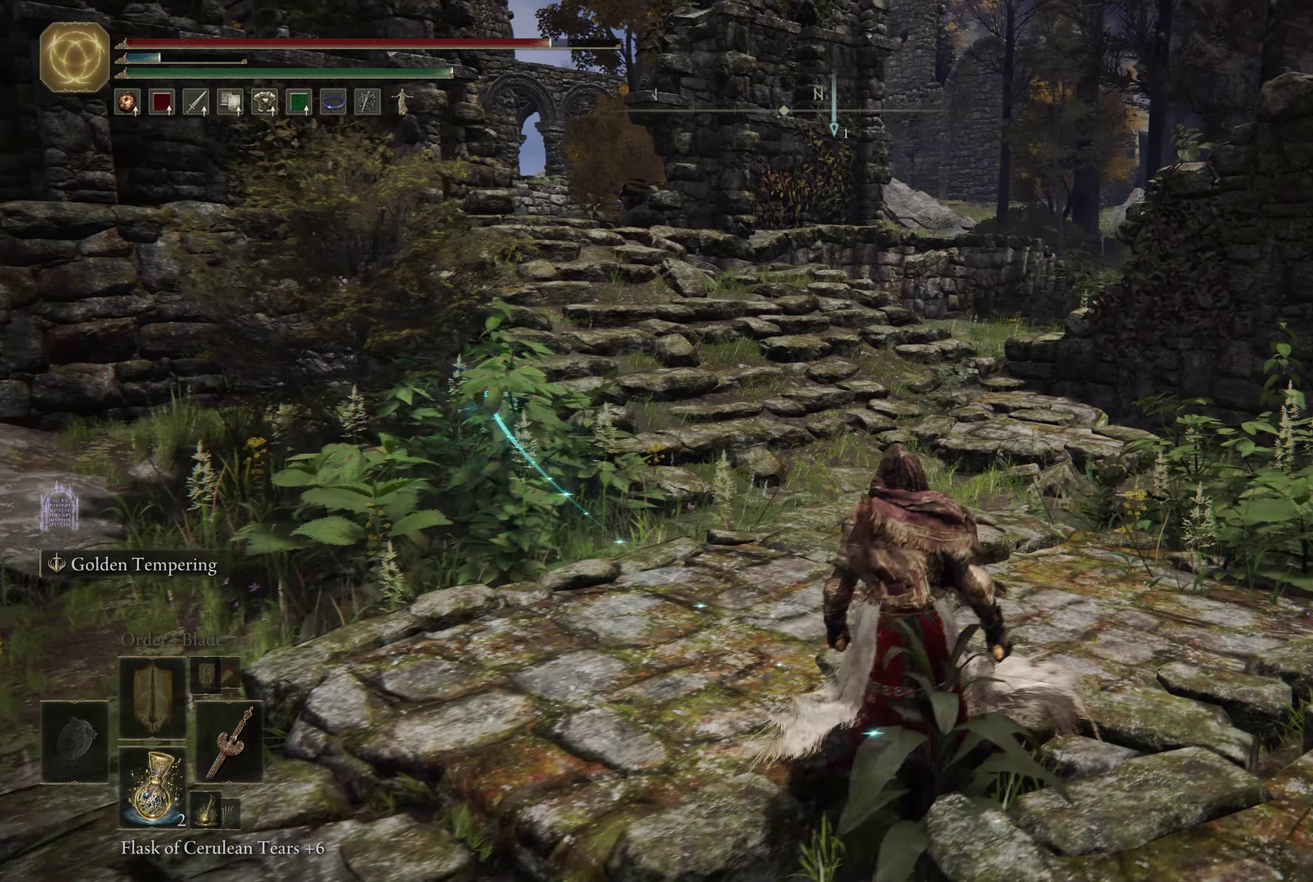
{"dt_ms": 317, "buttons": [], "left_stick": "down-right", "right_stick": "left", "events": [[100, "left_stick", "up-right"], [167, "right_stick", "left"], [200, "left_stick", "right"], [300, "left_stick", "down-right"]]}
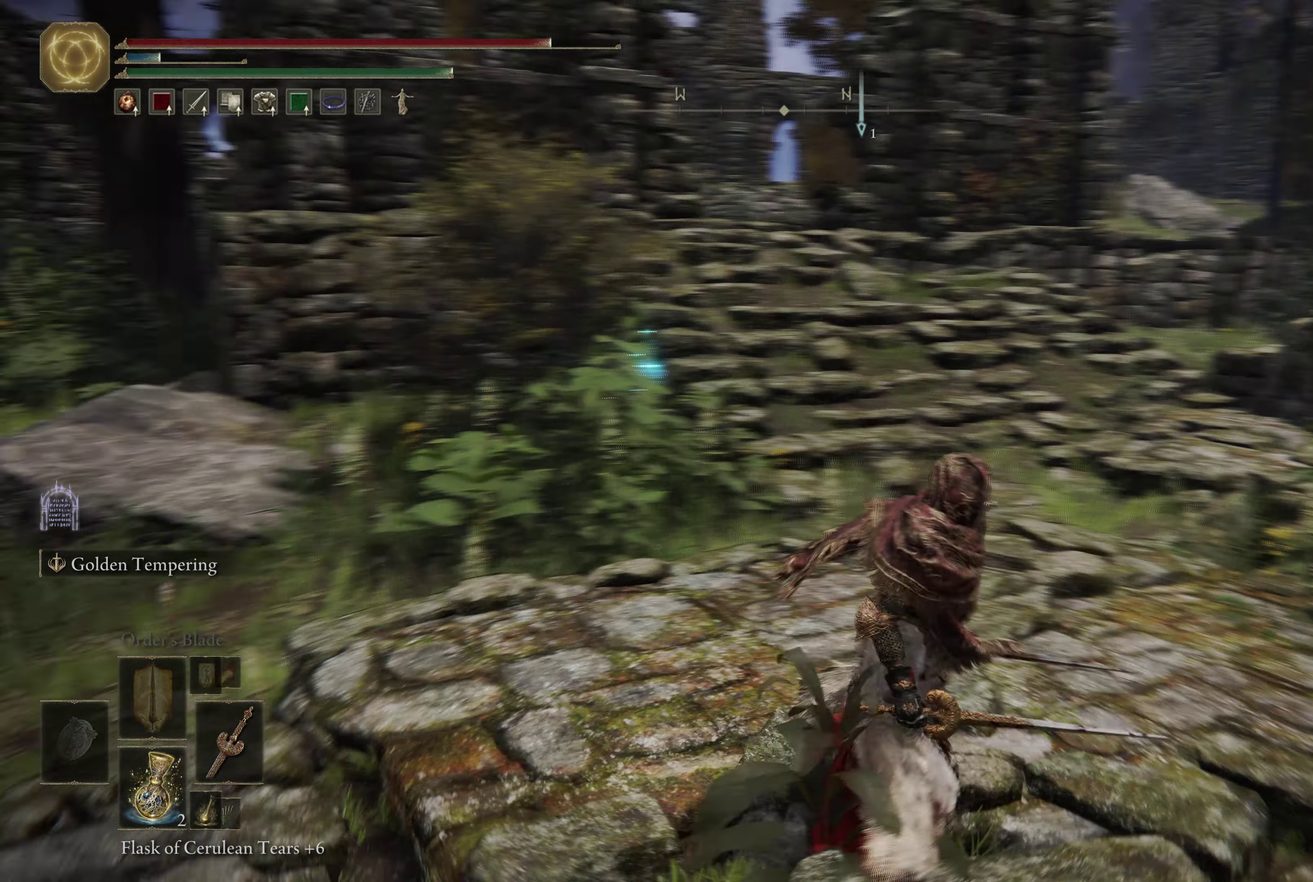
{"dt_ms": 283, "buttons": [], "left_stick": "down-left", "right_stick": "left", "events": [[150, "left_stick", "down"], [266, "left_stick", "down-left"]]}
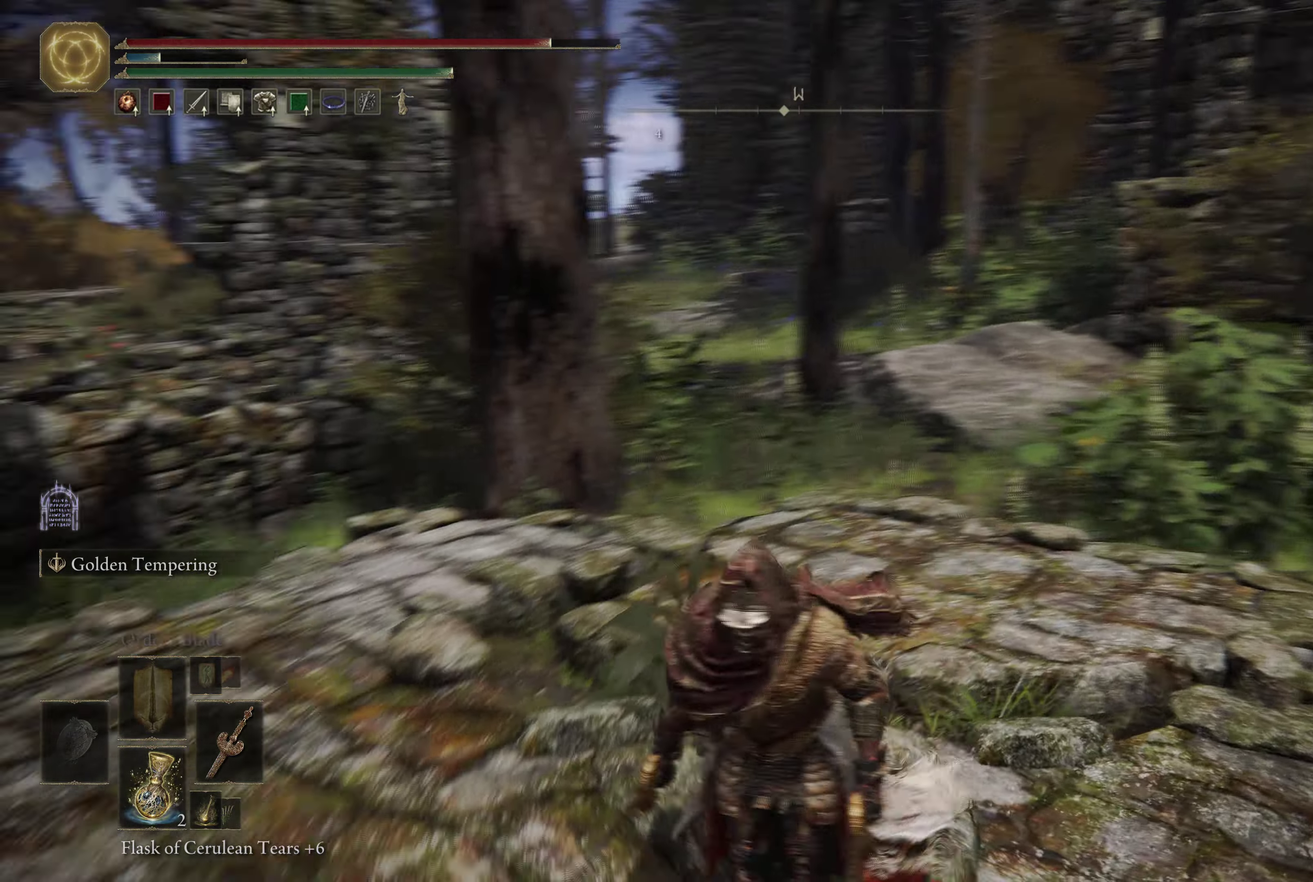
{"dt_ms": 500, "buttons": [], "left_stick": "up", "right_stick": "center", "events": [[200, "left_stick", "up-left"], [433, "right_stick", "center"], [483, "left_stick", "up"]]}
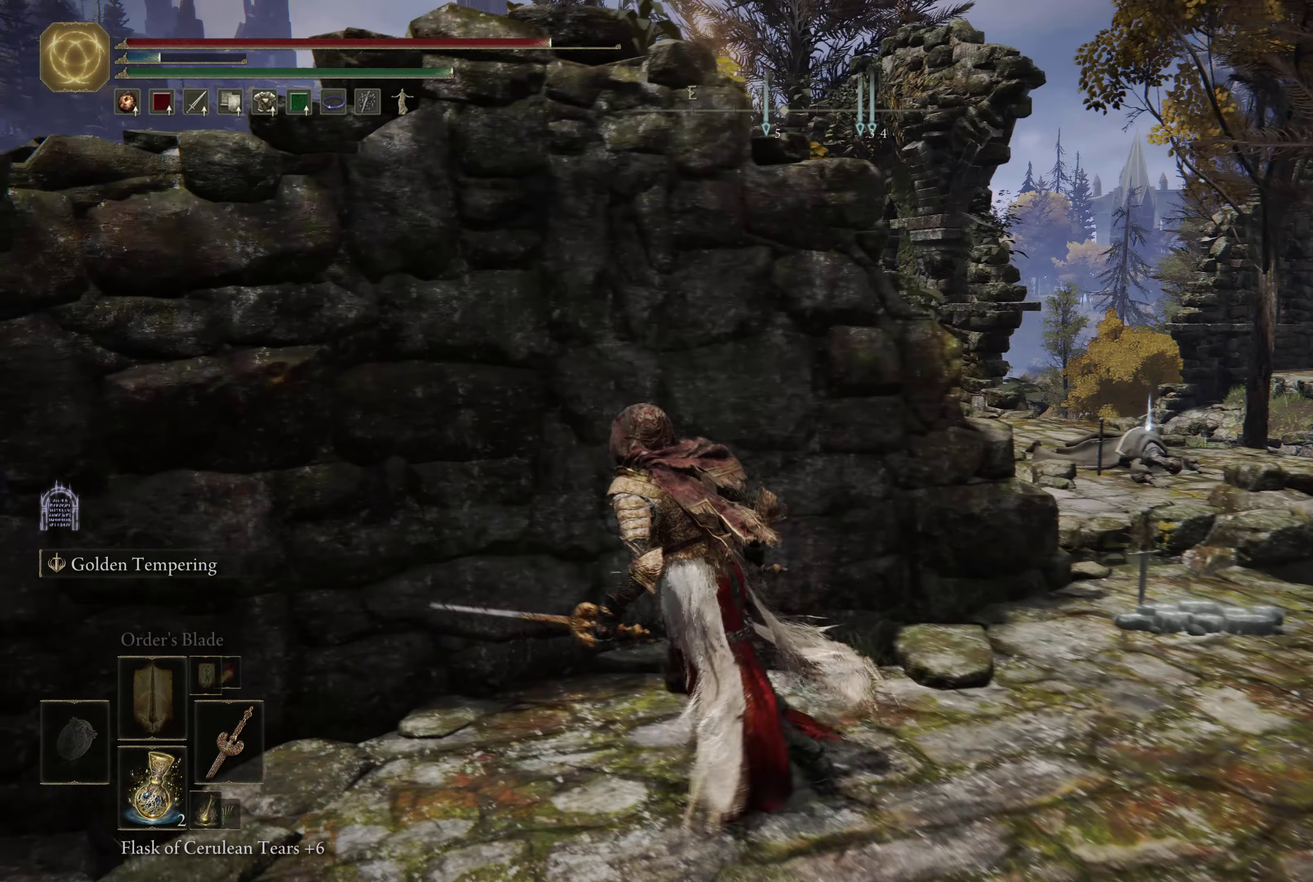
{"dt_ms": 600, "buttons": [], "left_stick": "up-right", "right_stick": "down-left", "events": [[17, "left_stick", "up-right"], [150, "left_stick", "center"], [217, "left_stick", "up-right"], [483, "right_stick", "down-left"]]}
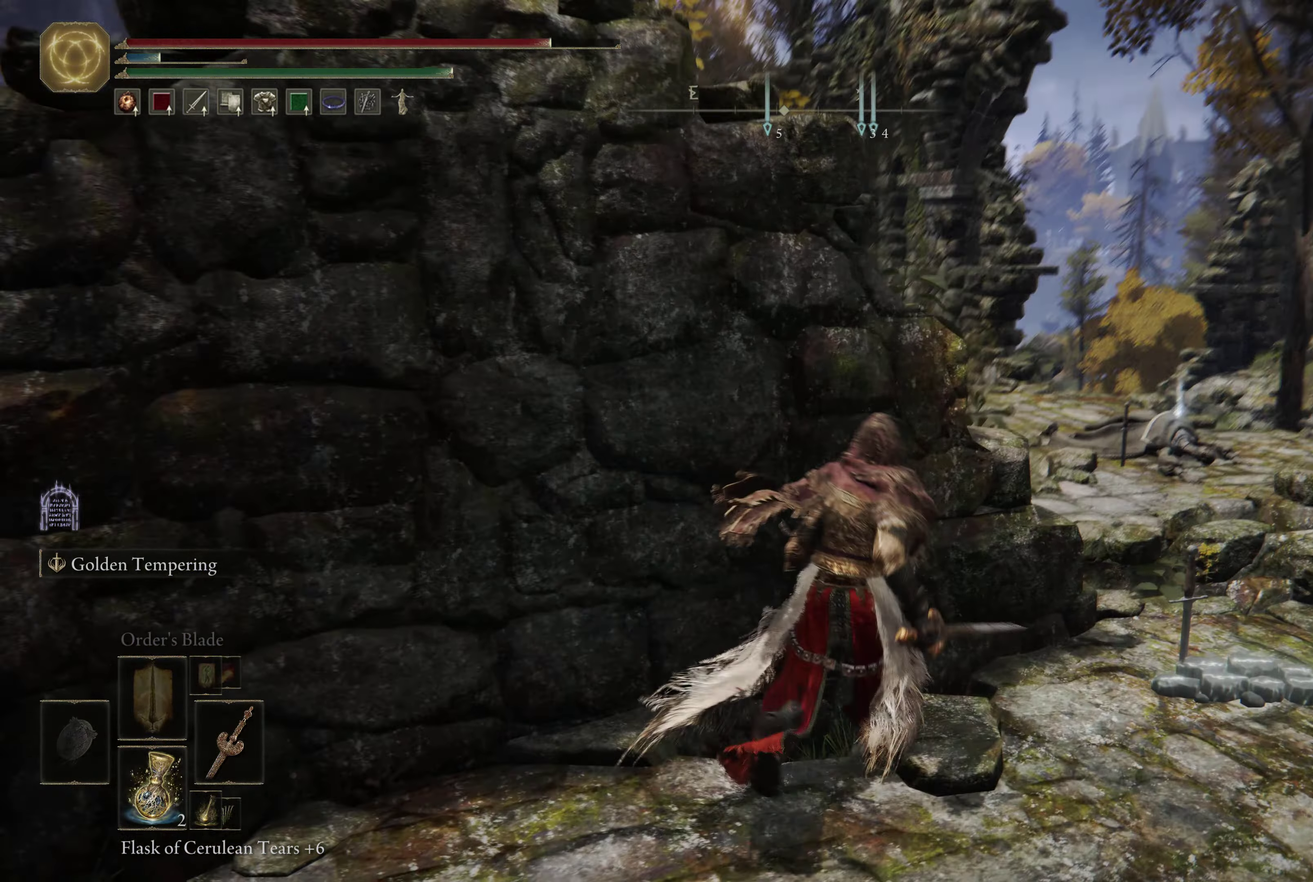
{"dt_ms": 600, "buttons": [], "left_stick": "down-left", "right_stick": "center", "events": [[17, "right_stick", "center"], [50, "left_stick", "center"], [350, "left_stick", "left"], [433, "left_stick", "down-left"]]}
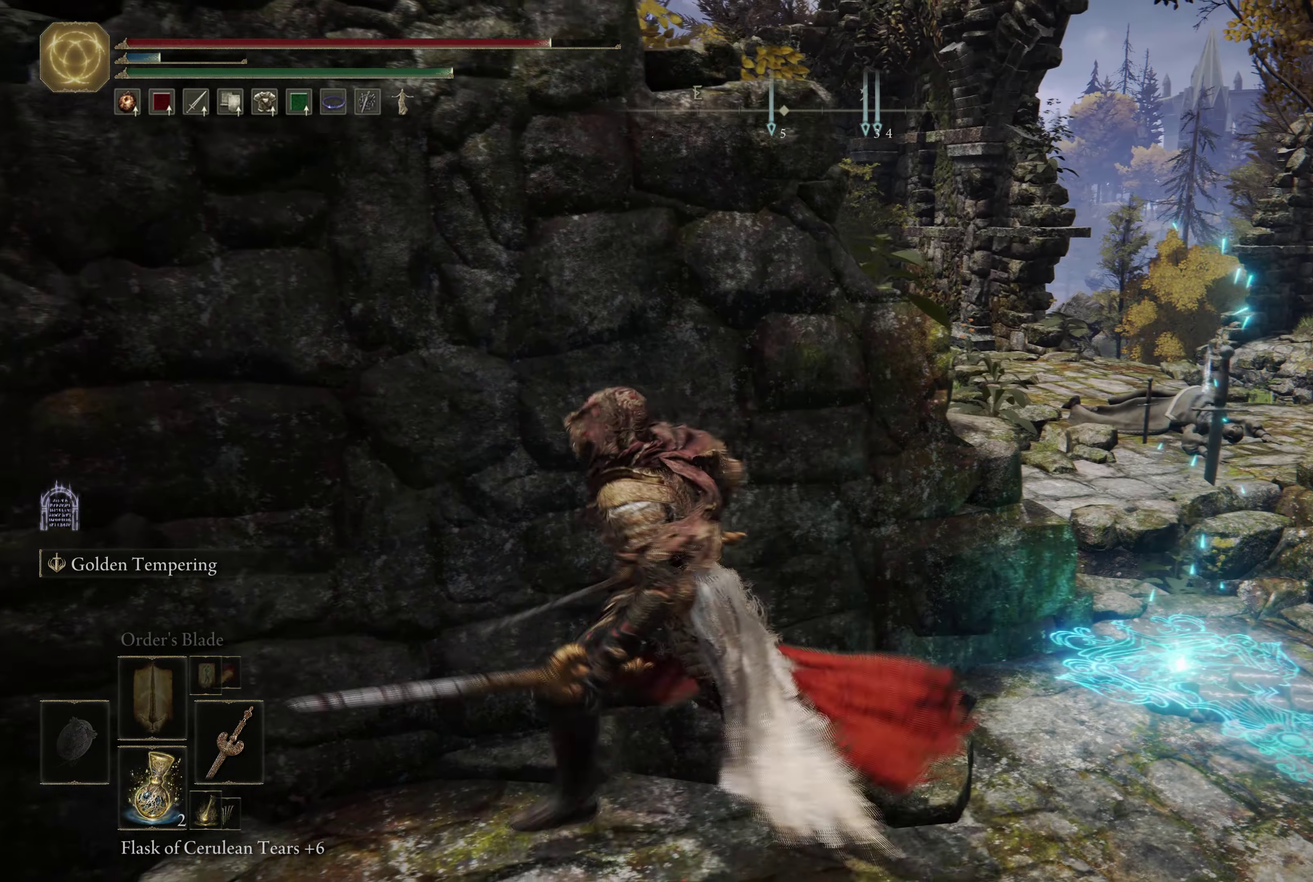
{"dt_ms": 600, "buttons": [], "left_stick": "down-left", "right_stick": "right", "events": [[183, "right_stick", "right"], [383, "right_stick", "center"], [550, "right_stick", "right"]]}
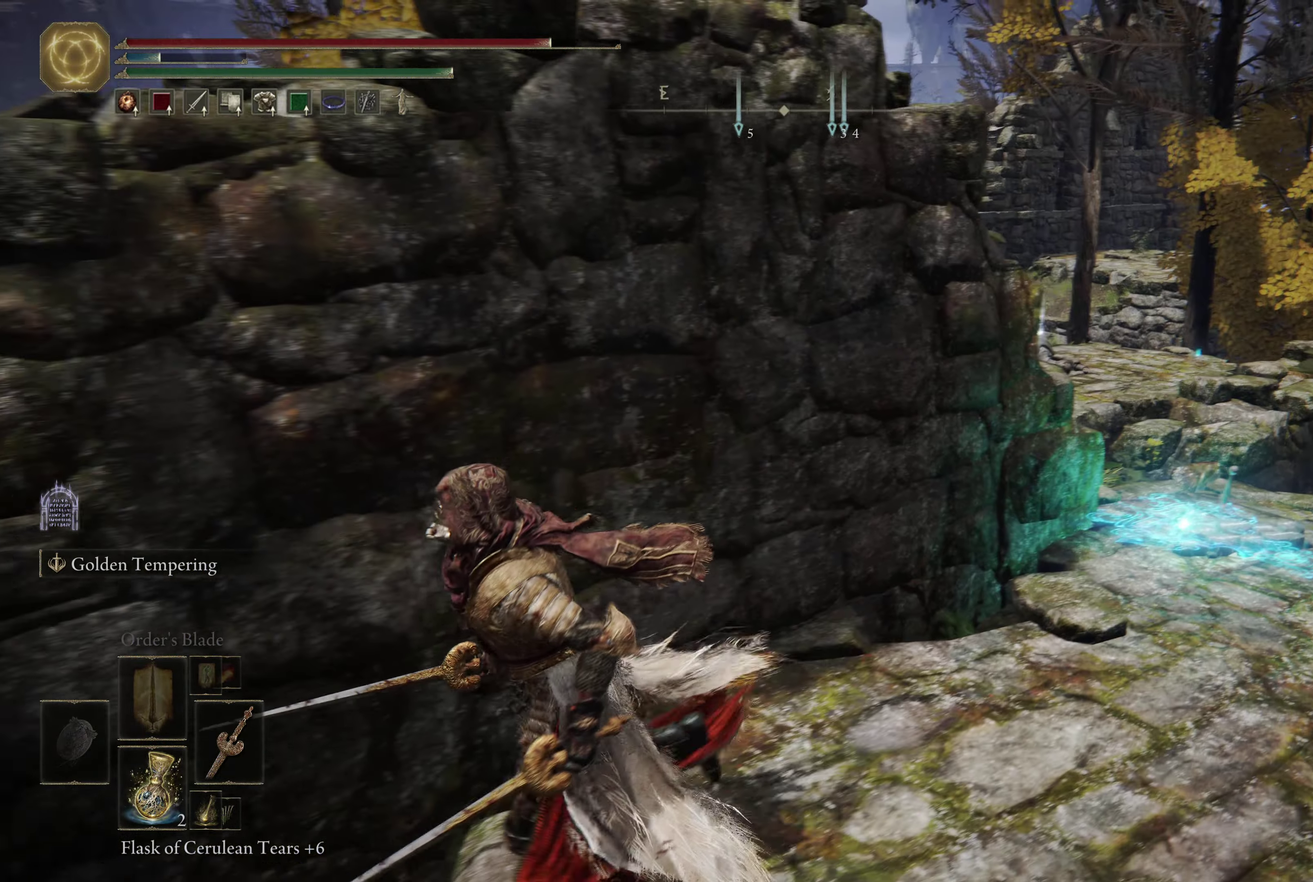
{"dt_ms": 500, "buttons": [], "left_stick": "center", "right_stick": "center", "events": [[283, "left_stick", "center"], [350, "right_stick", "center"]]}
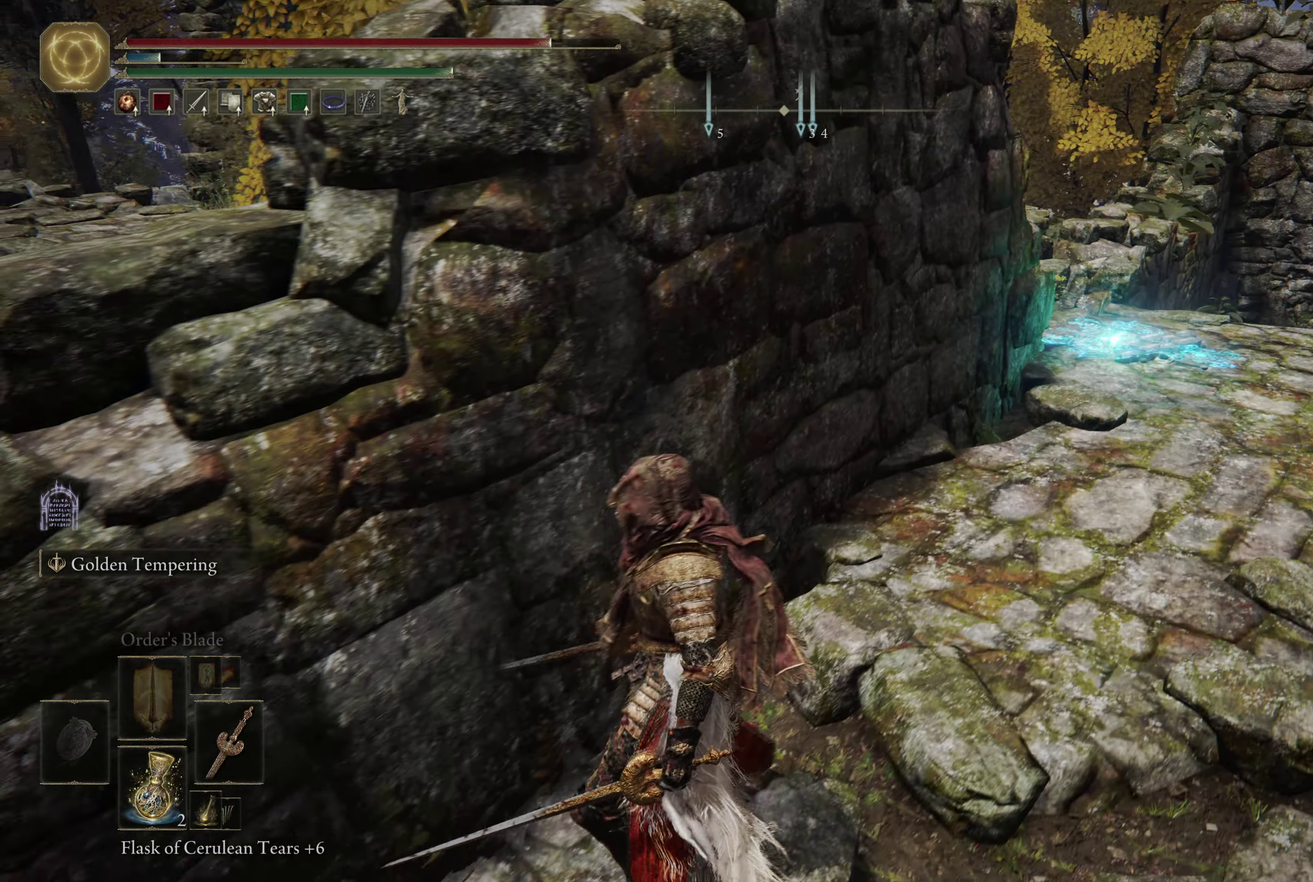
{"dt_ms": 600, "buttons": [], "left_stick": "up-right", "right_stick": "center", "events": [[484, "left_stick", "up-right"]]}
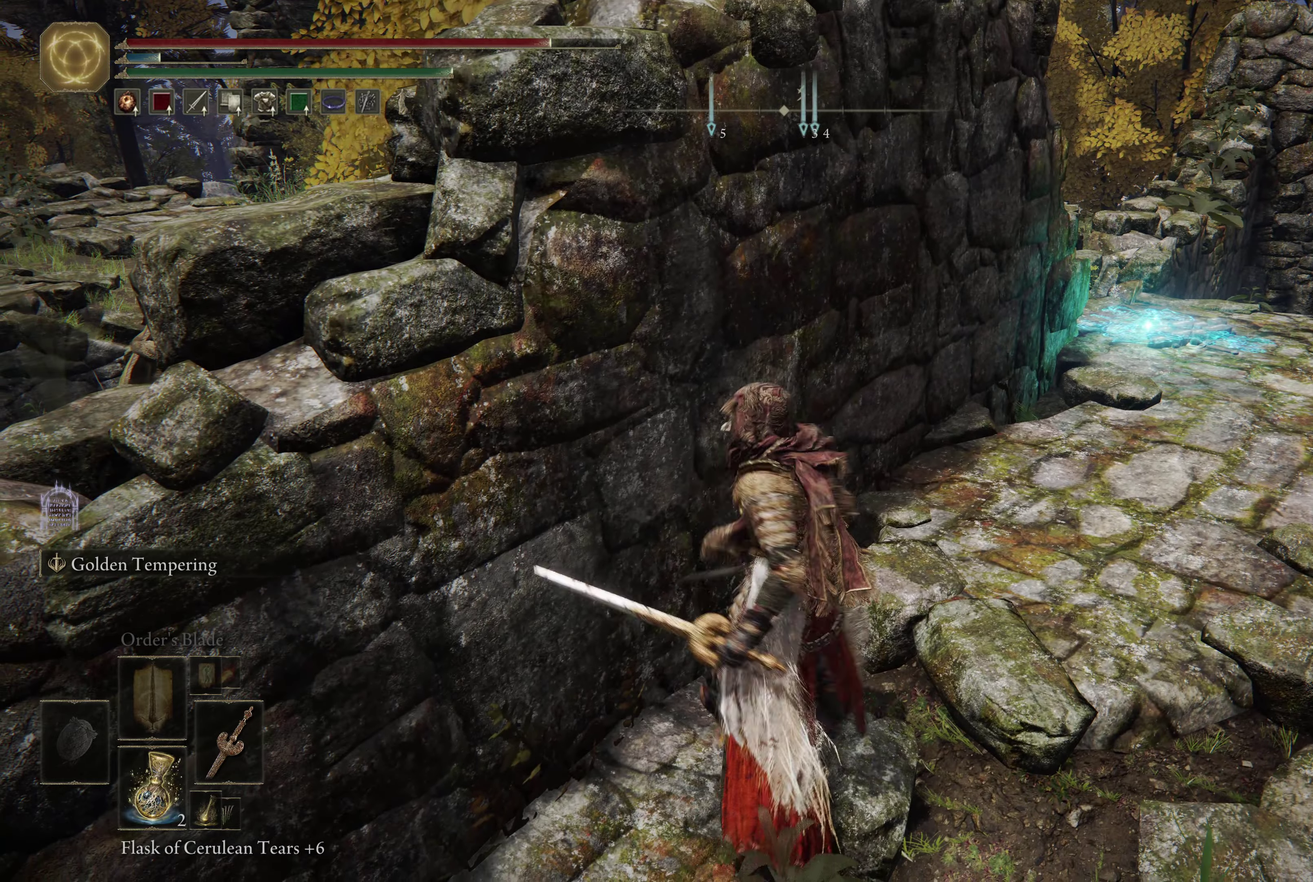
{"dt_ms": 317, "buttons": [], "left_stick": "center", "right_stick": "left", "events": [[67, "left_stick", "center"], [150, "right_stick", "left"]]}
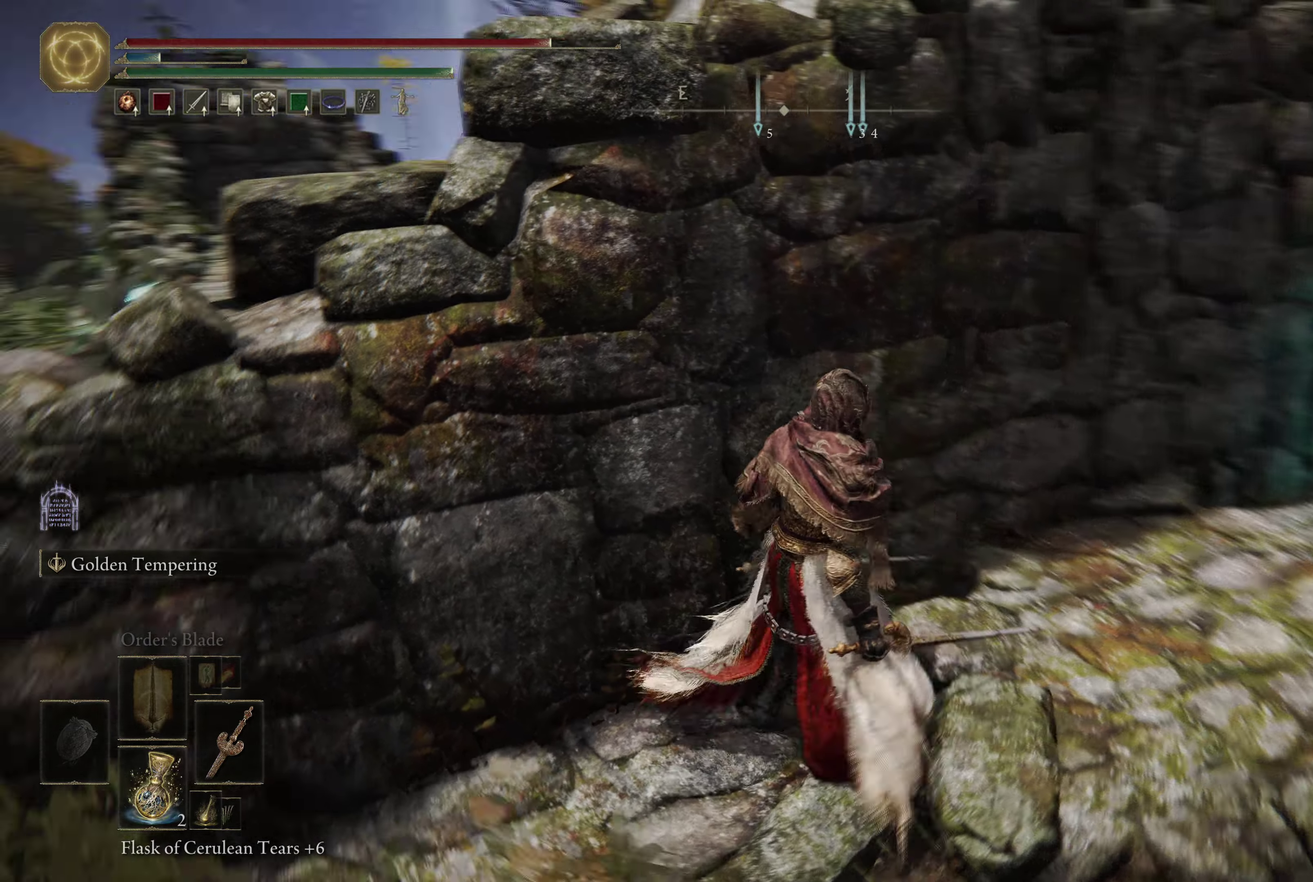
{"dt_ms": 283, "buttons": [], "left_stick": "center", "right_stick": "center", "events": [[117, "right_stick", "center"]]}
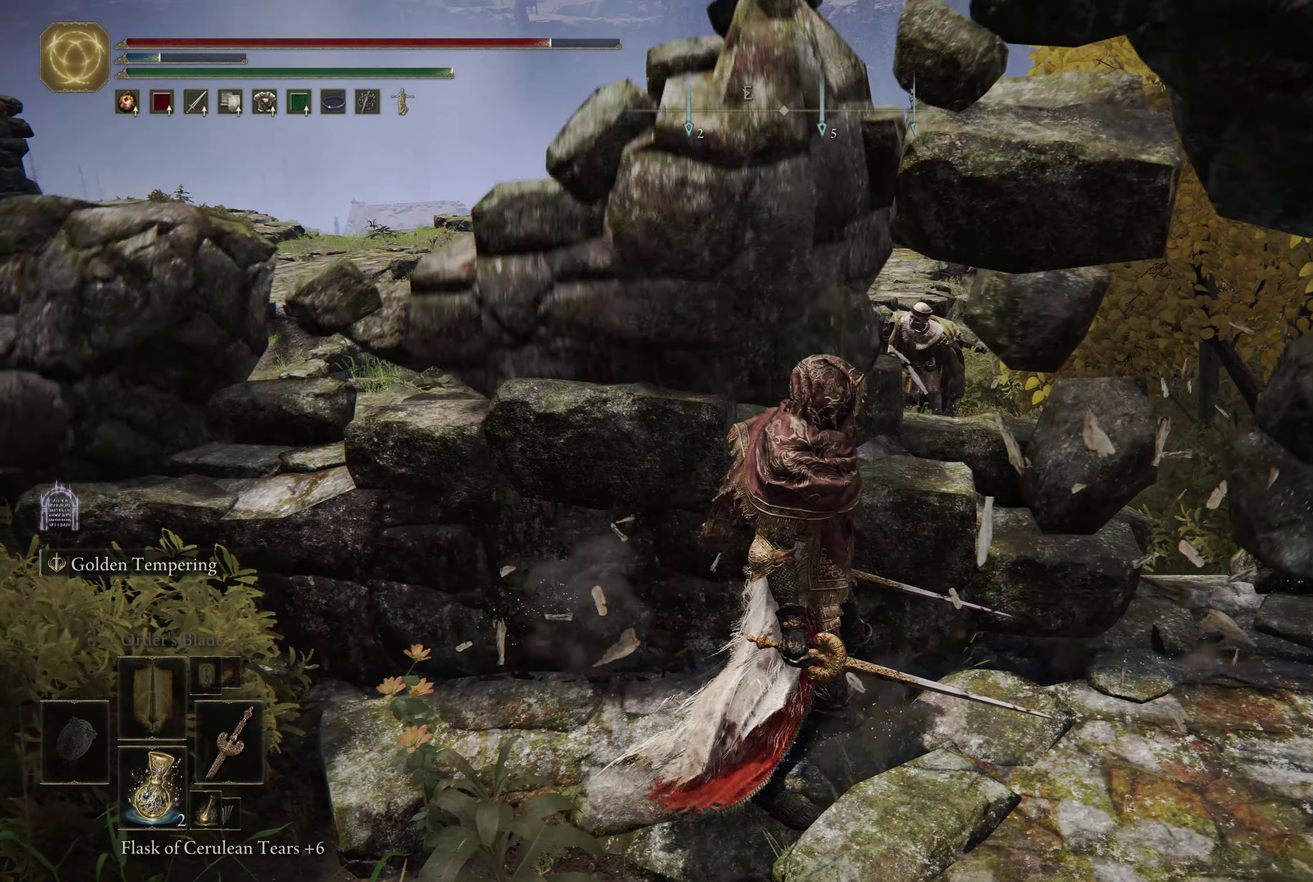
{"dt_ms": 600, "buttons": [], "left_stick": "down-left", "right_stick": "center", "events": [[400, "left_stick", "down"], [584, "left_stick", "down-left"]]}
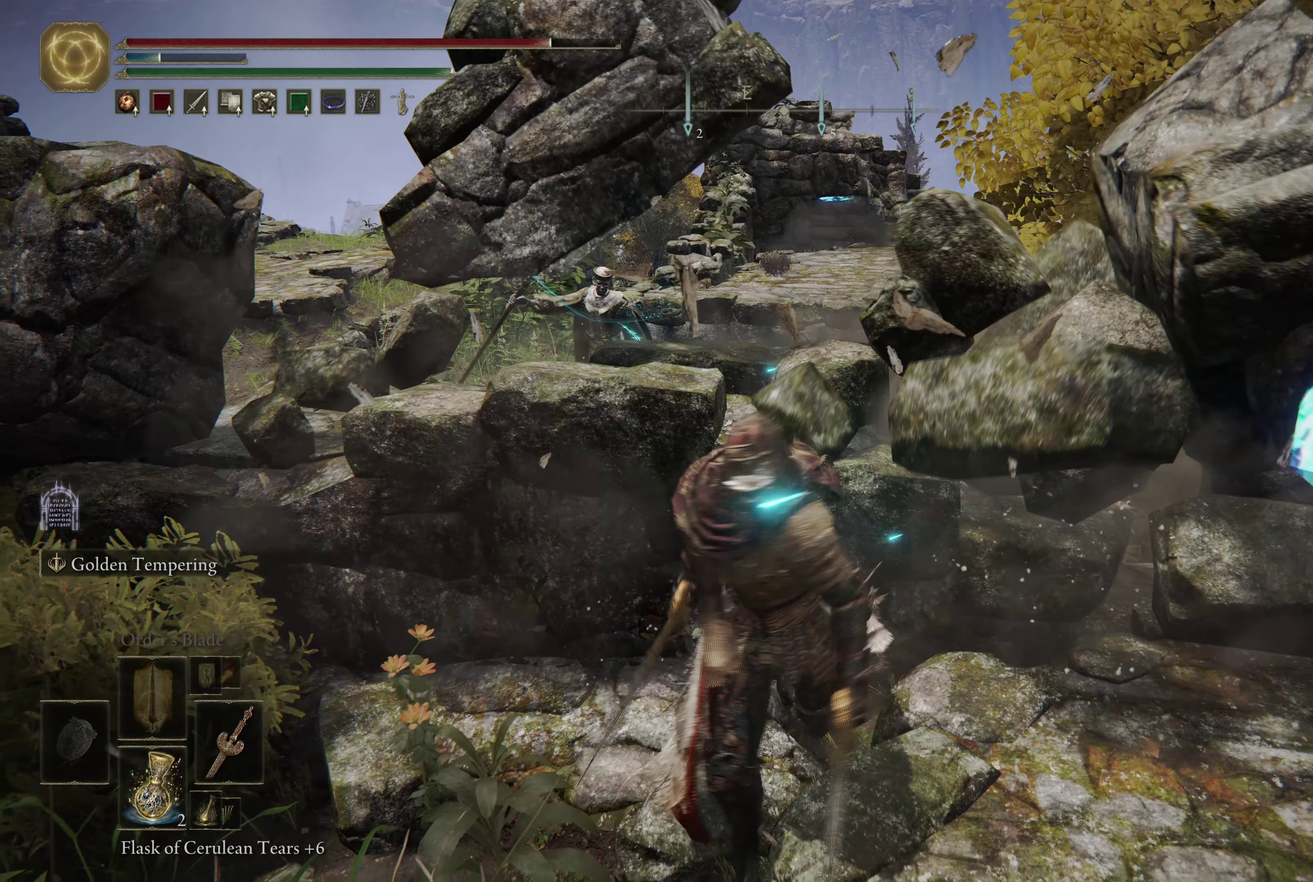
{"dt_ms": 500, "buttons": [], "left_stick": "down-left", "right_stick": "center", "events": []}
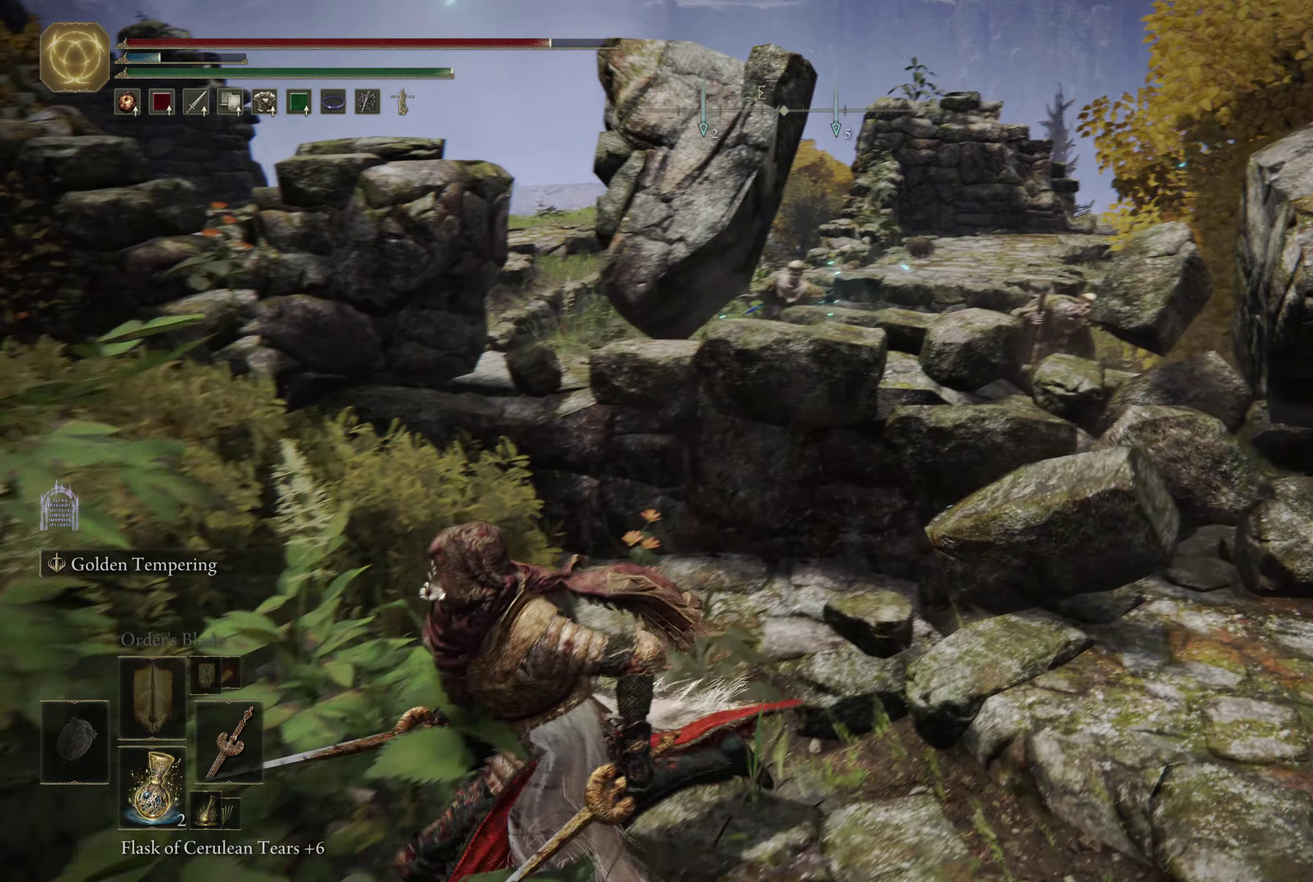
{"dt_ms": 600, "buttons": [], "left_stick": "down-right", "right_stick": "center", "events": [[67, "left_stick", "down"], [450, "left_stick", "down-right"]]}
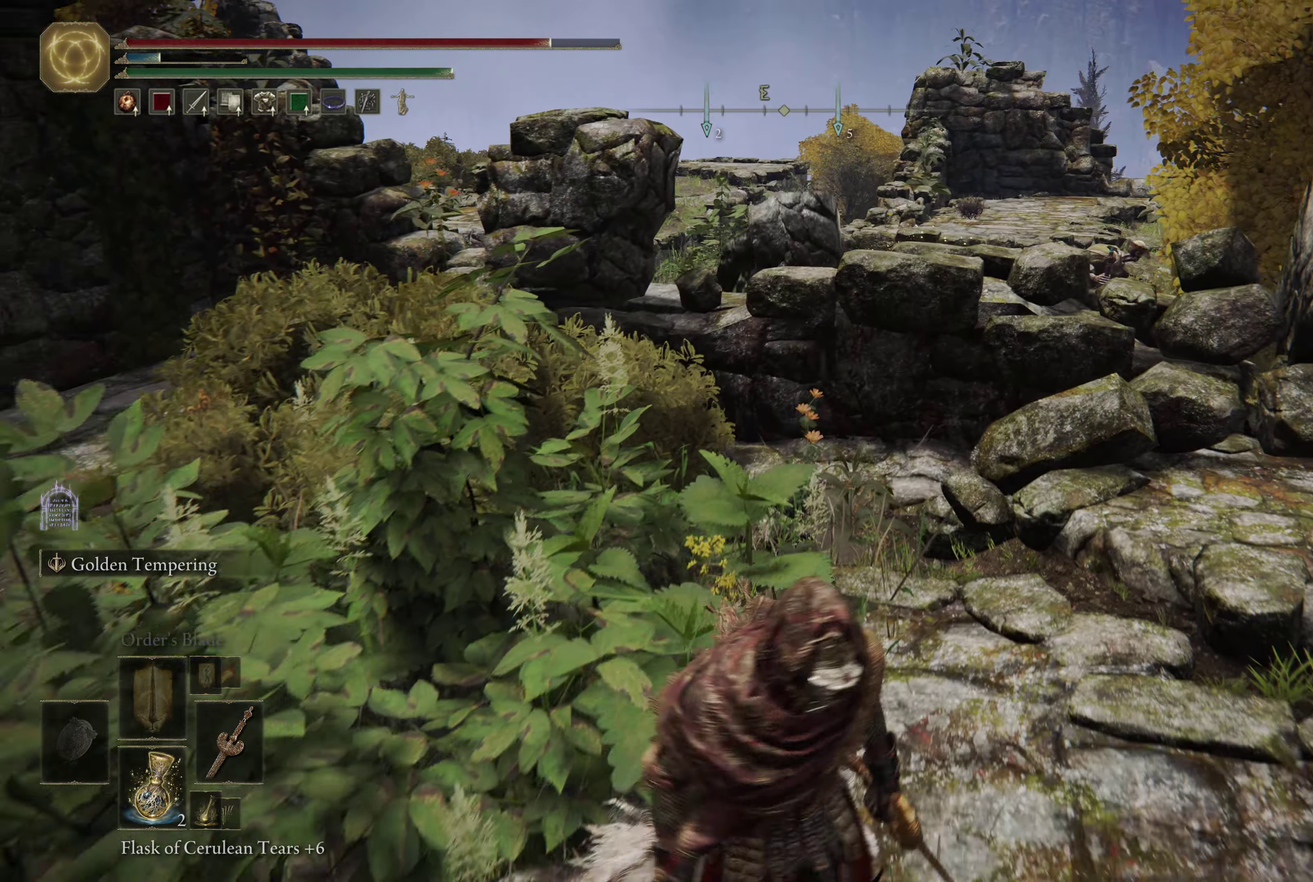
{"dt_ms": 600, "buttons": [], "left_stick": "up-right", "right_stick": "center", "events": [[117, "left_stick", "right"], [517, "left_stick", "up-right"]]}
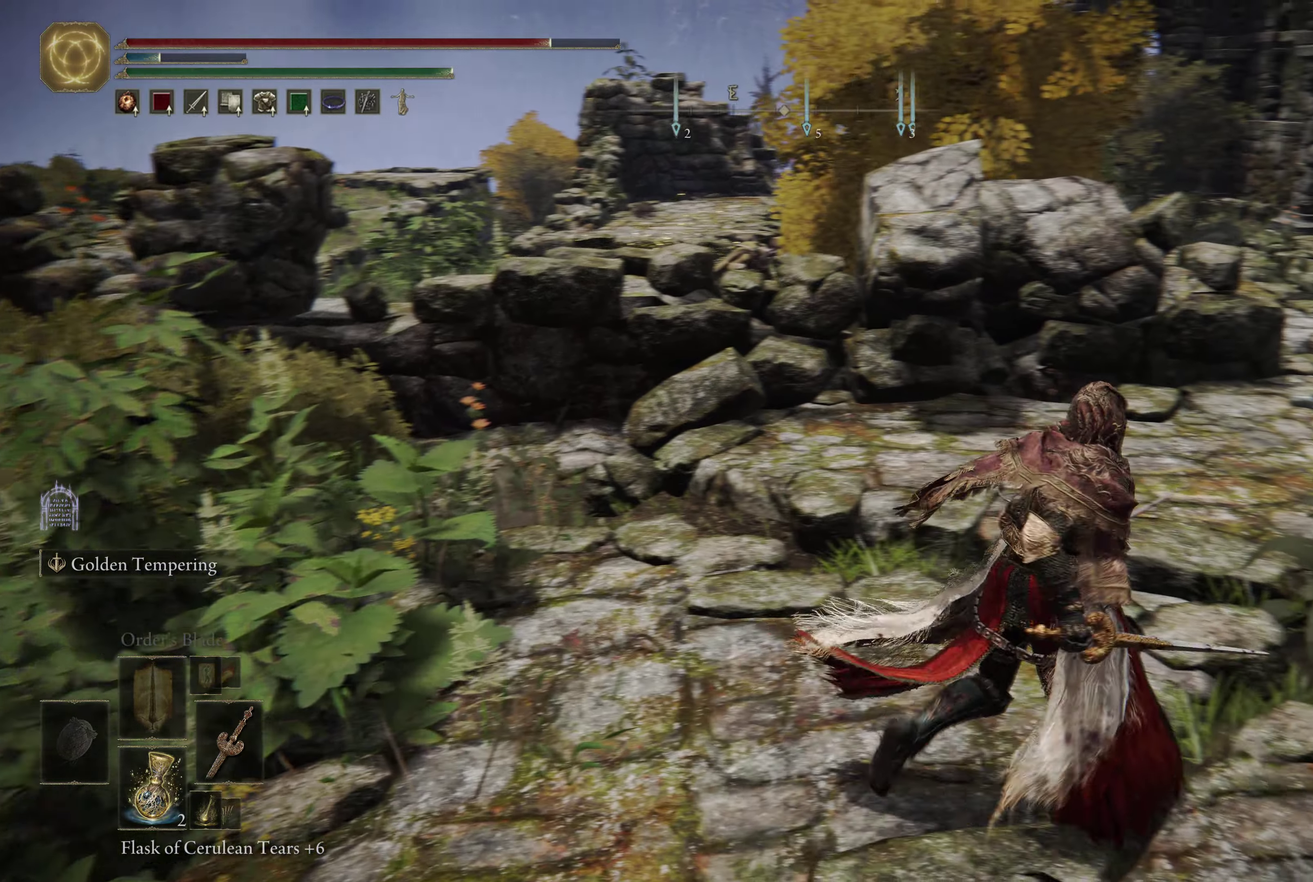
{"dt_ms": 600, "buttons": [], "left_stick": "up", "right_stick": "down-left", "events": [[317, "right_stick", "down-left"], [584, "left_stick", "up"]]}
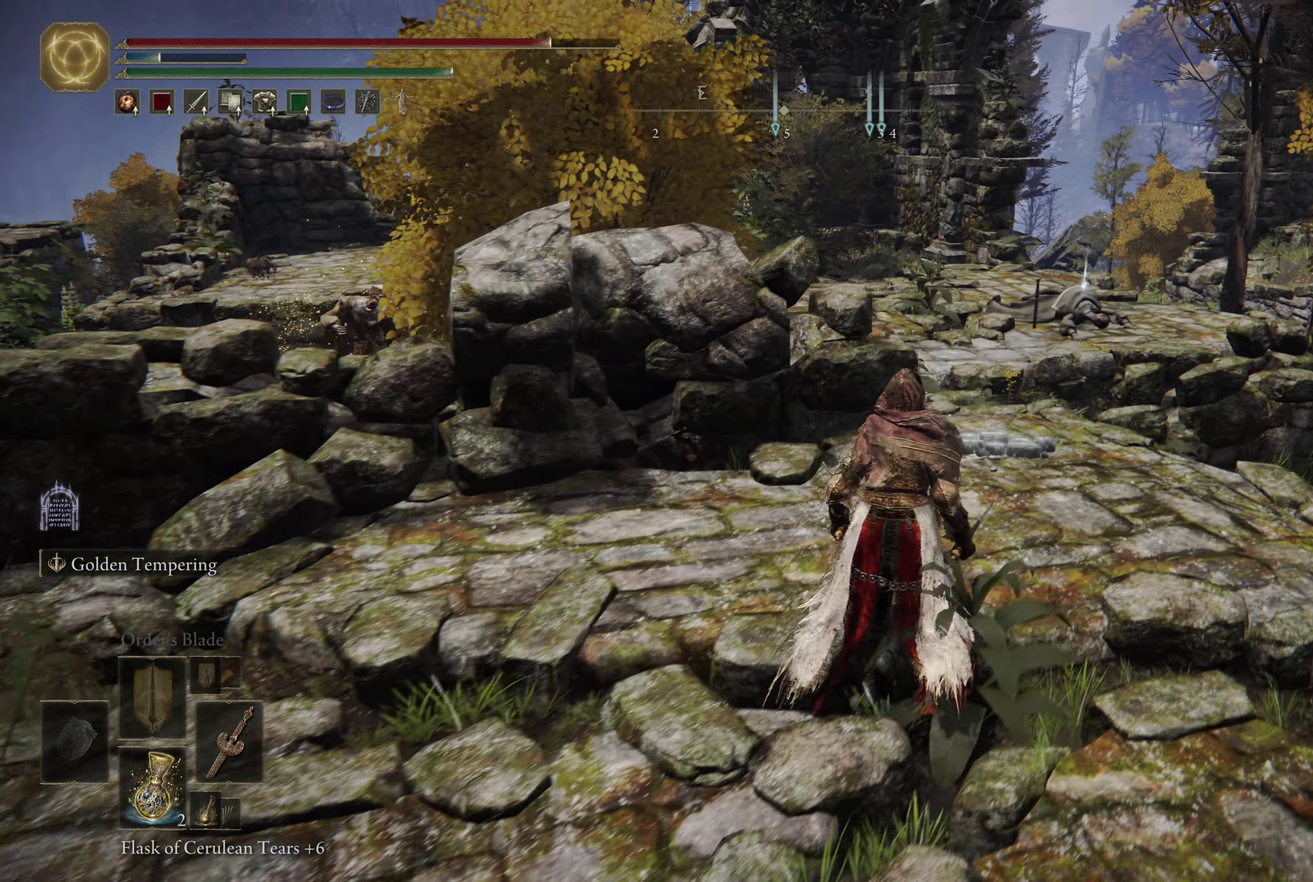
{"dt_ms": 317, "buttons": [], "left_stick": "up-right", "right_stick": "down-left", "events": [[250, "left_stick", "up-right"]]}
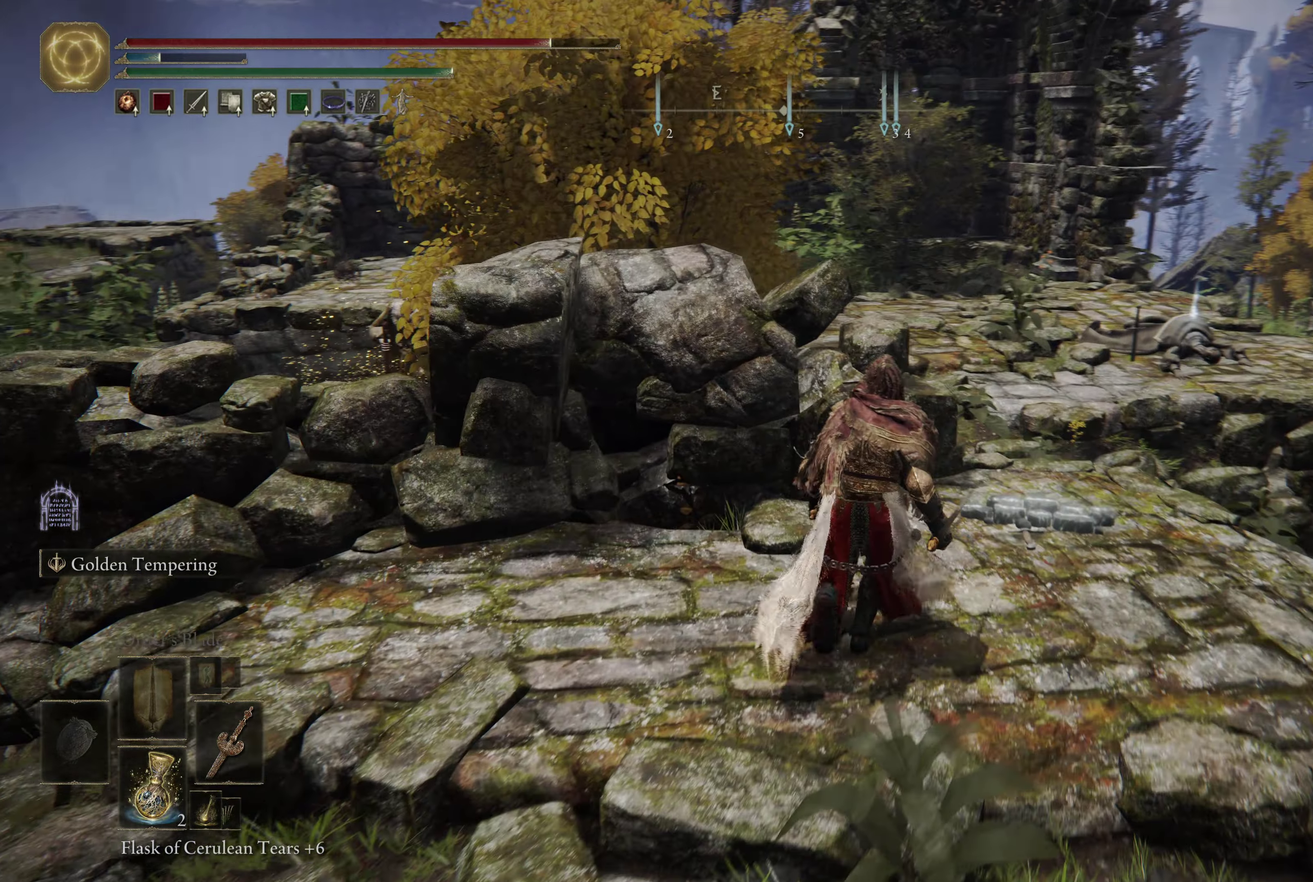
{"dt_ms": 283, "buttons": [], "left_stick": "up-right", "right_stick": "down-left", "events": []}
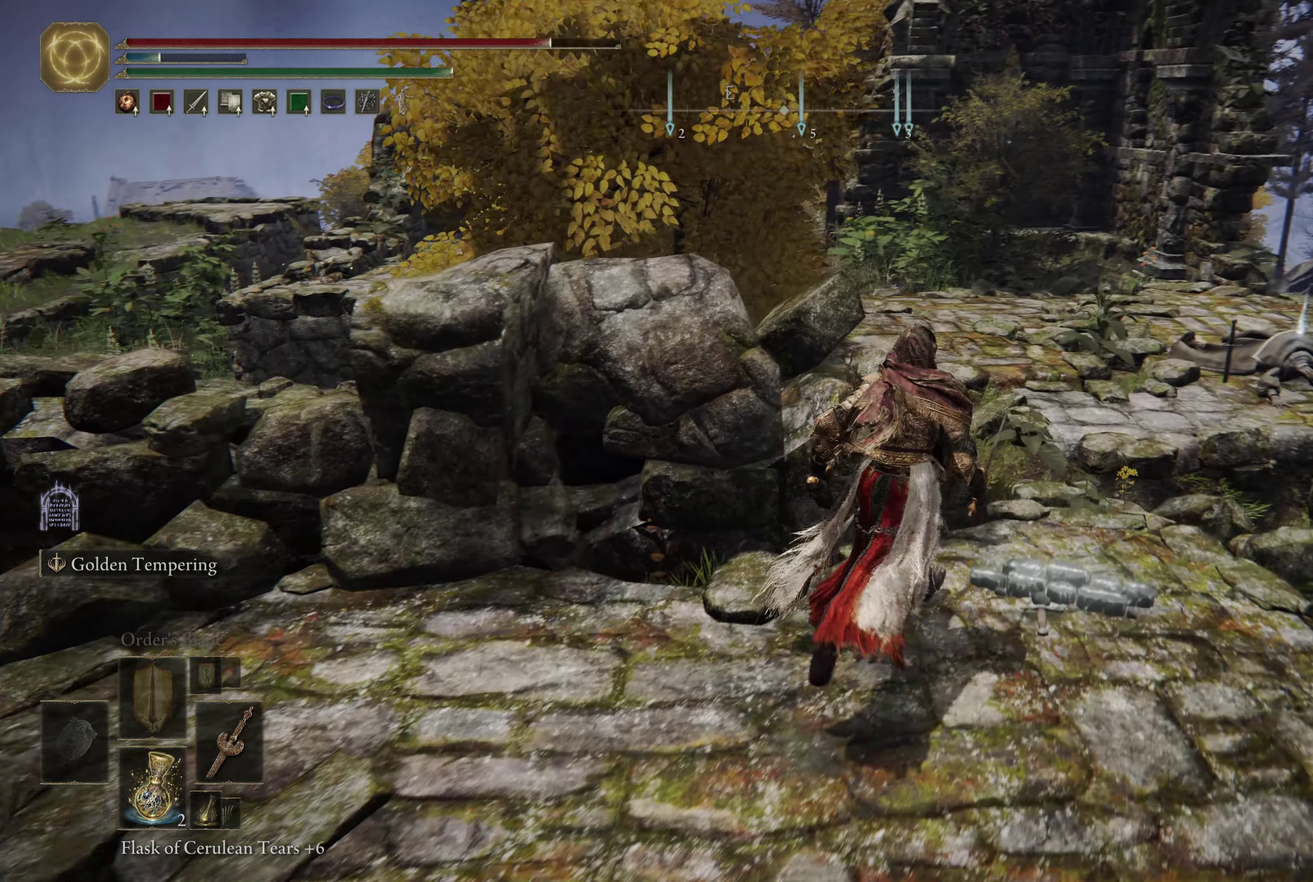
{"dt_ms": 501, "buttons": [], "left_stick": "down", "right_stick": "down-left", "events": [[400, "left_stick", "down-right"], [484, "left_stick", "down"]]}